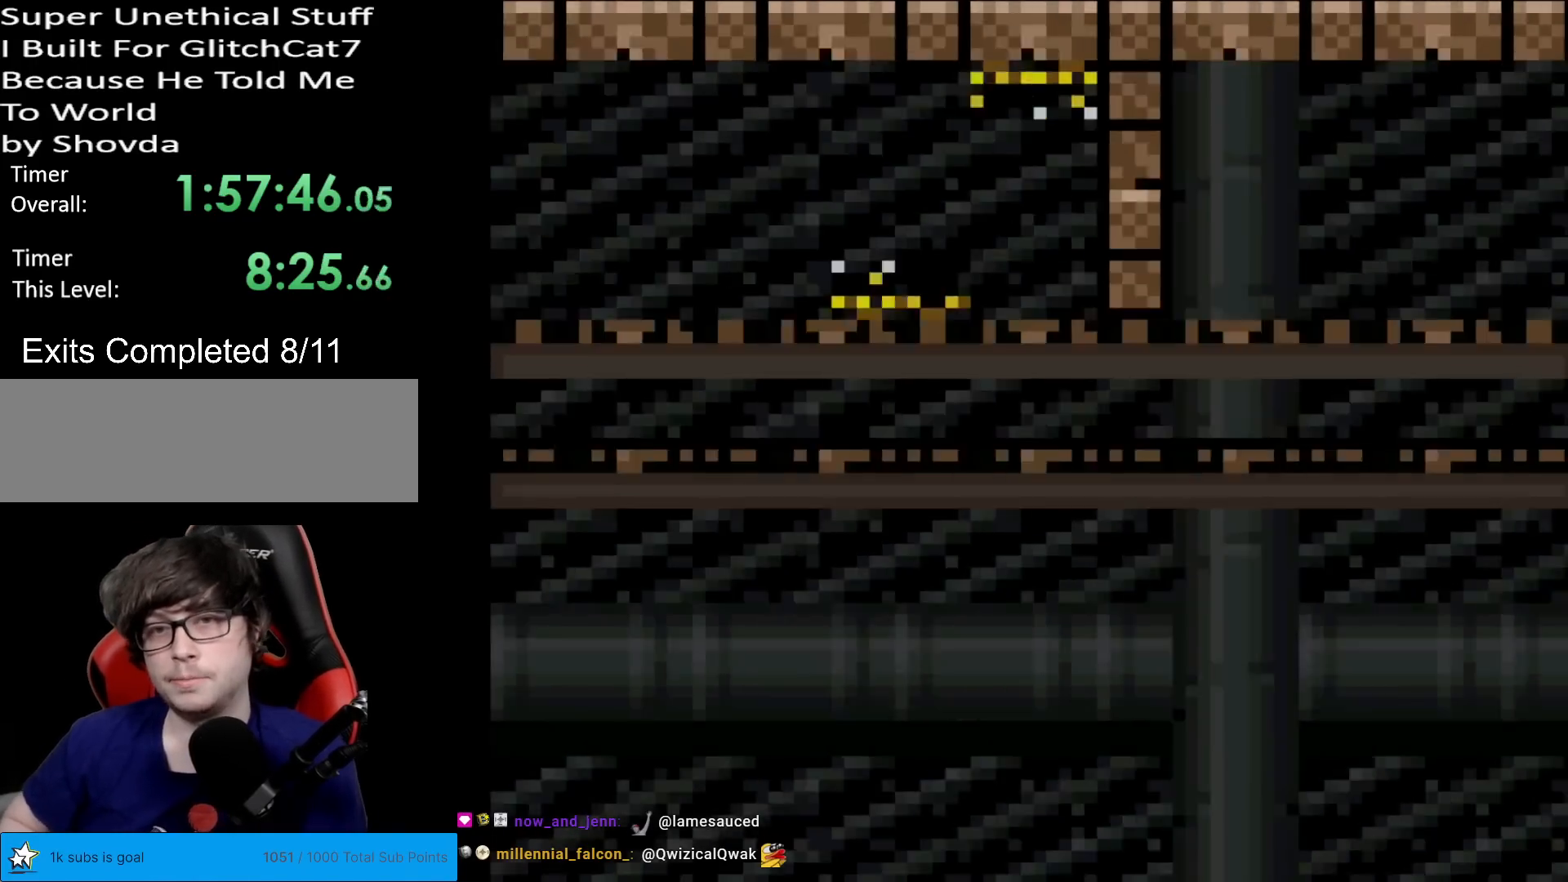
Gameplay with a controller (Nintendo layout); each line is a JSON object with the inputs held at the frame after it. "events" lists button and stick changes between this image and that frame as [ms after this image, input, new state], when the widget could be followed in between. Not read: L3 R3.
{"buttons": ["X", "DPAD_RIGHT"], "events": [[401, "DPAD_RIGHT", "down"]]}
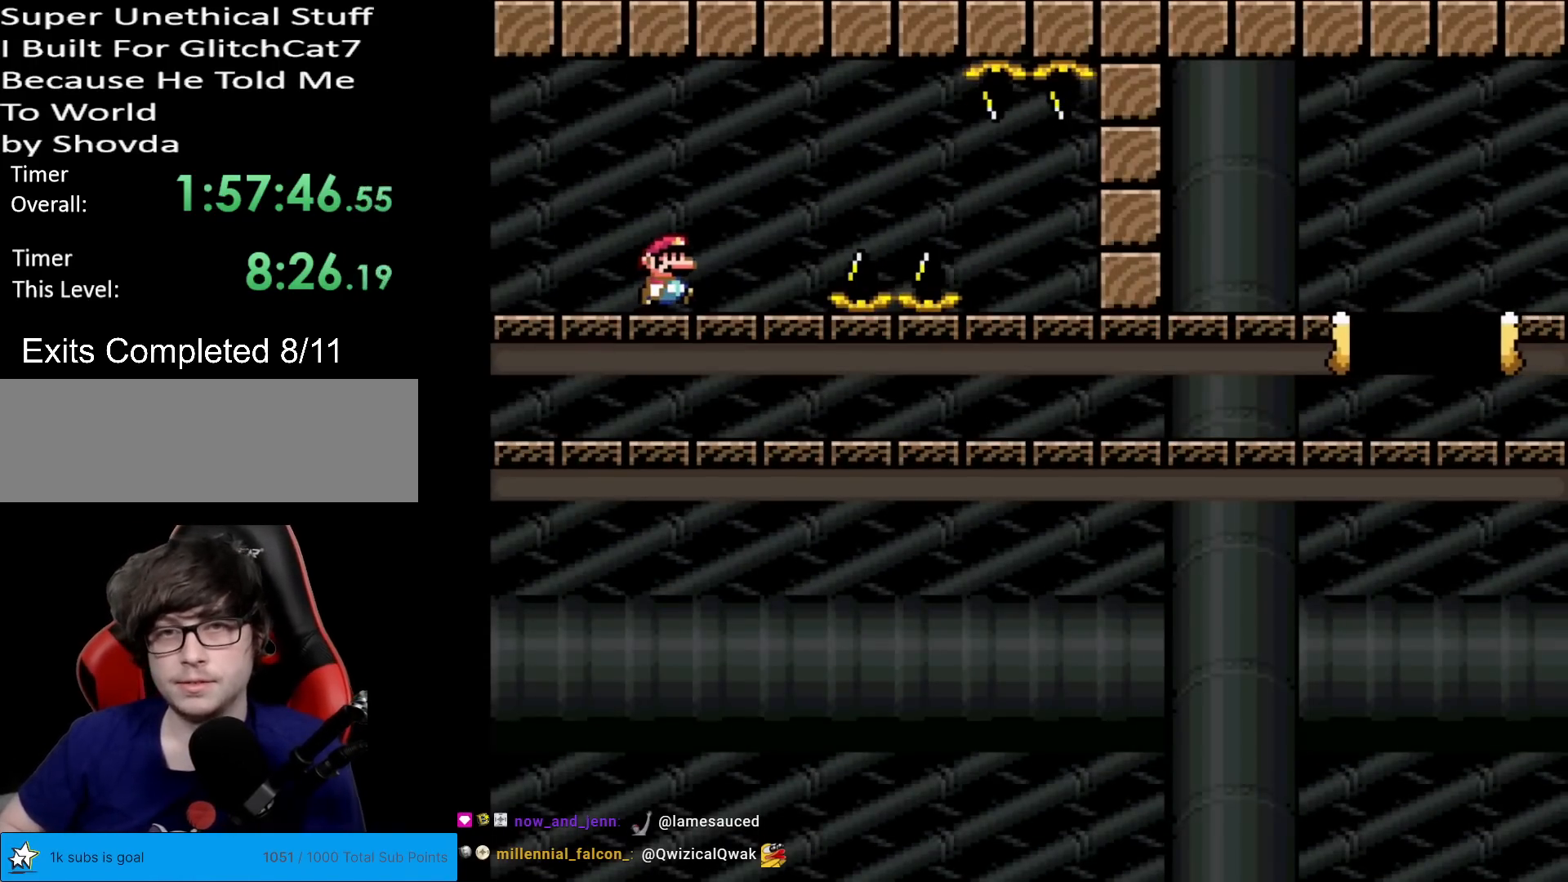
{"buttons": ["A", "X", "DPAD_RIGHT"], "events": [[200, "A", "down"], [267, "A", "up"], [434, "A", "down"]]}
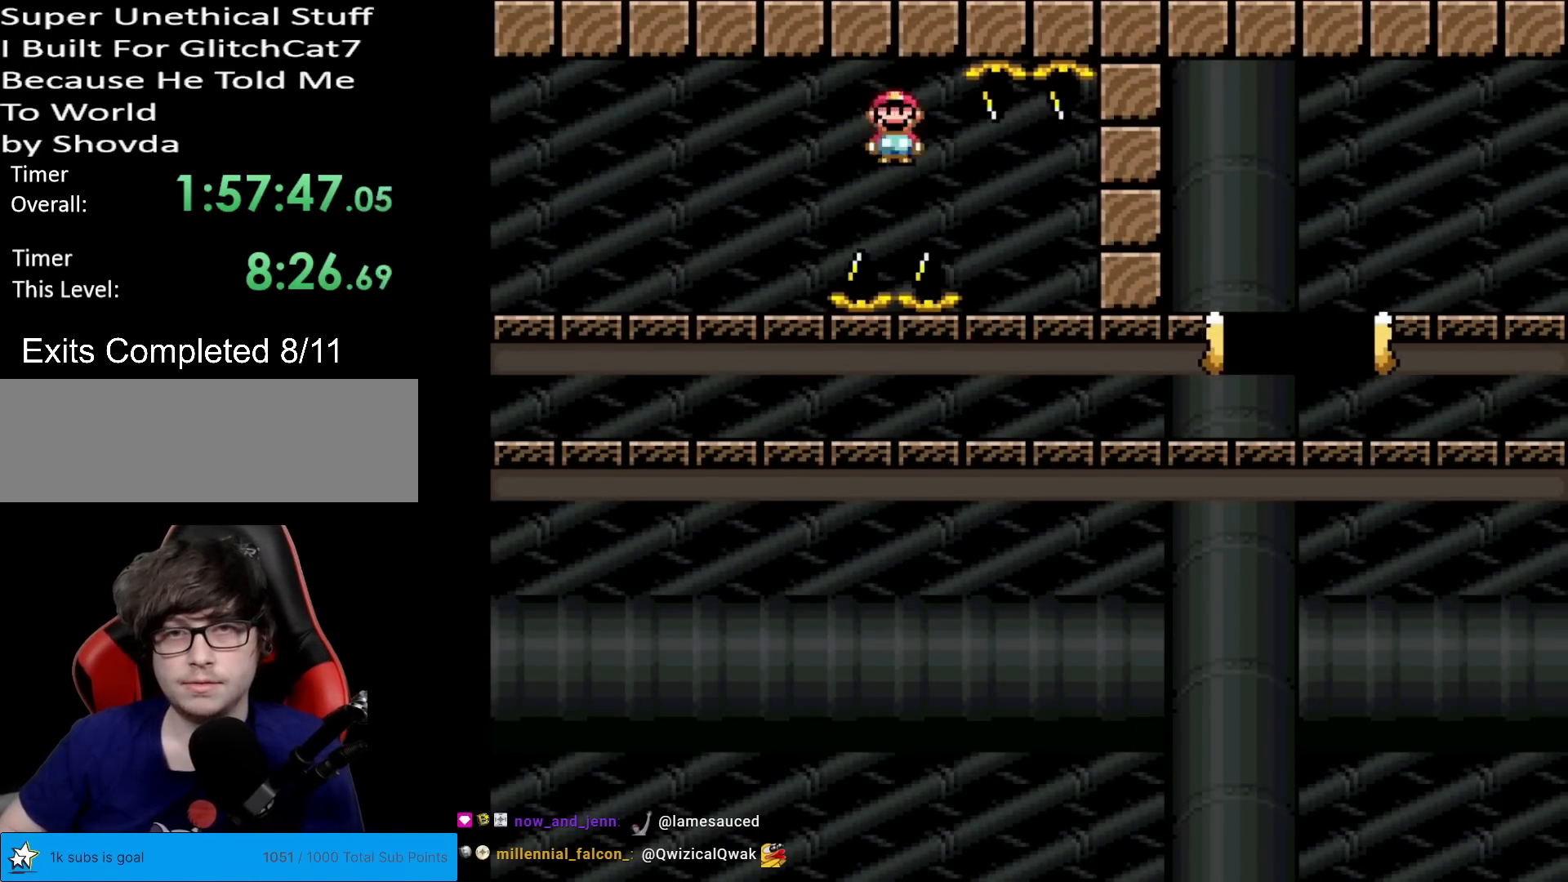
{"buttons": ["A", "X", "DPAD_RIGHT"], "events": []}
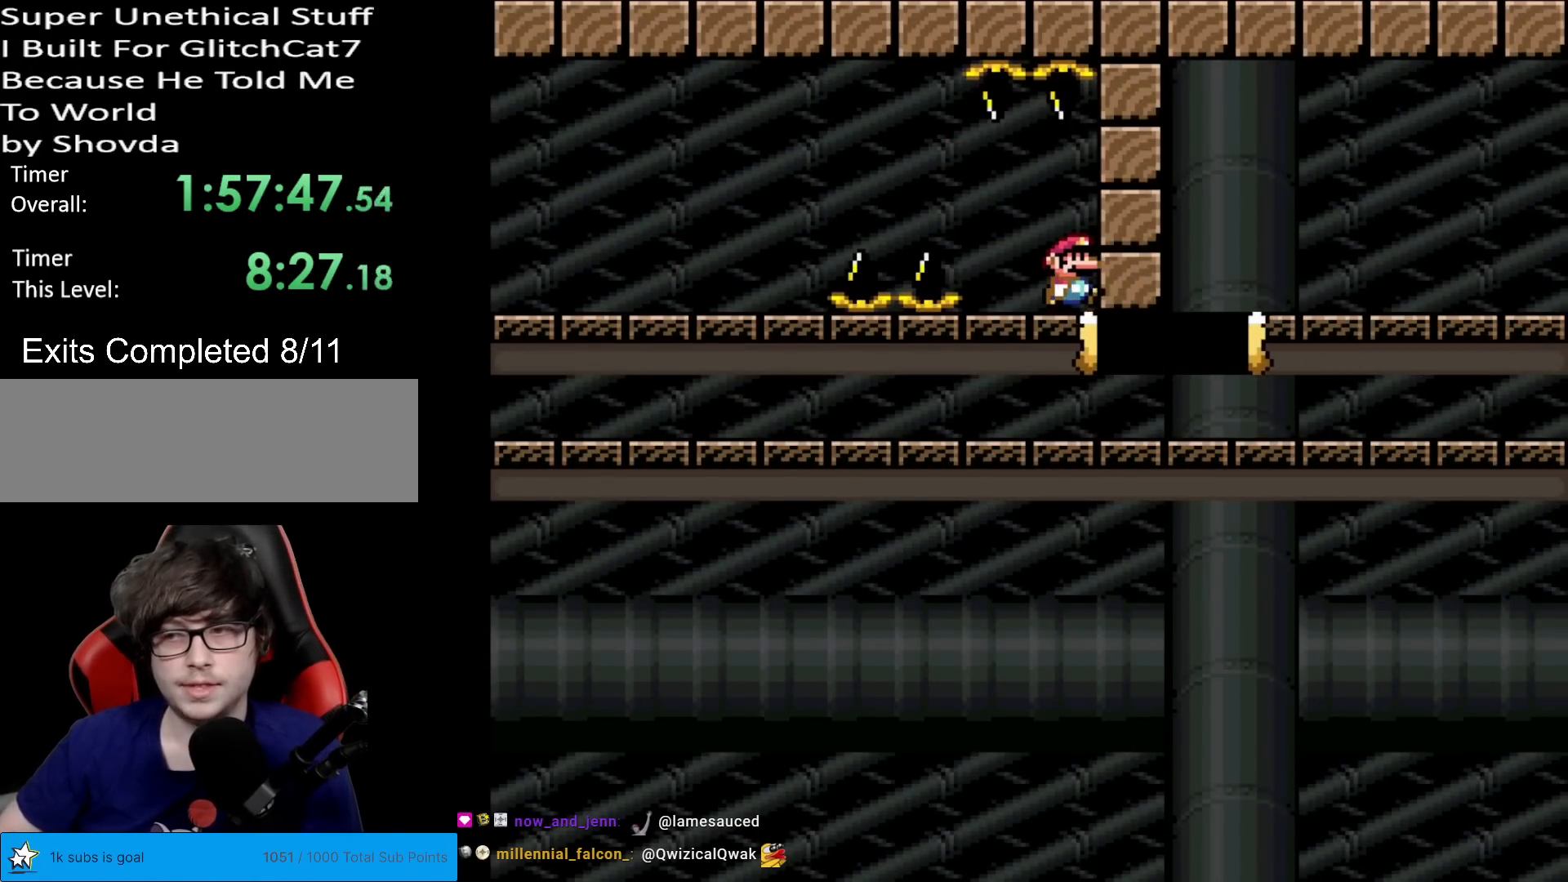
{"buttons": ["X", "DPAD_RIGHT"], "events": [[217, "A", "up"]]}
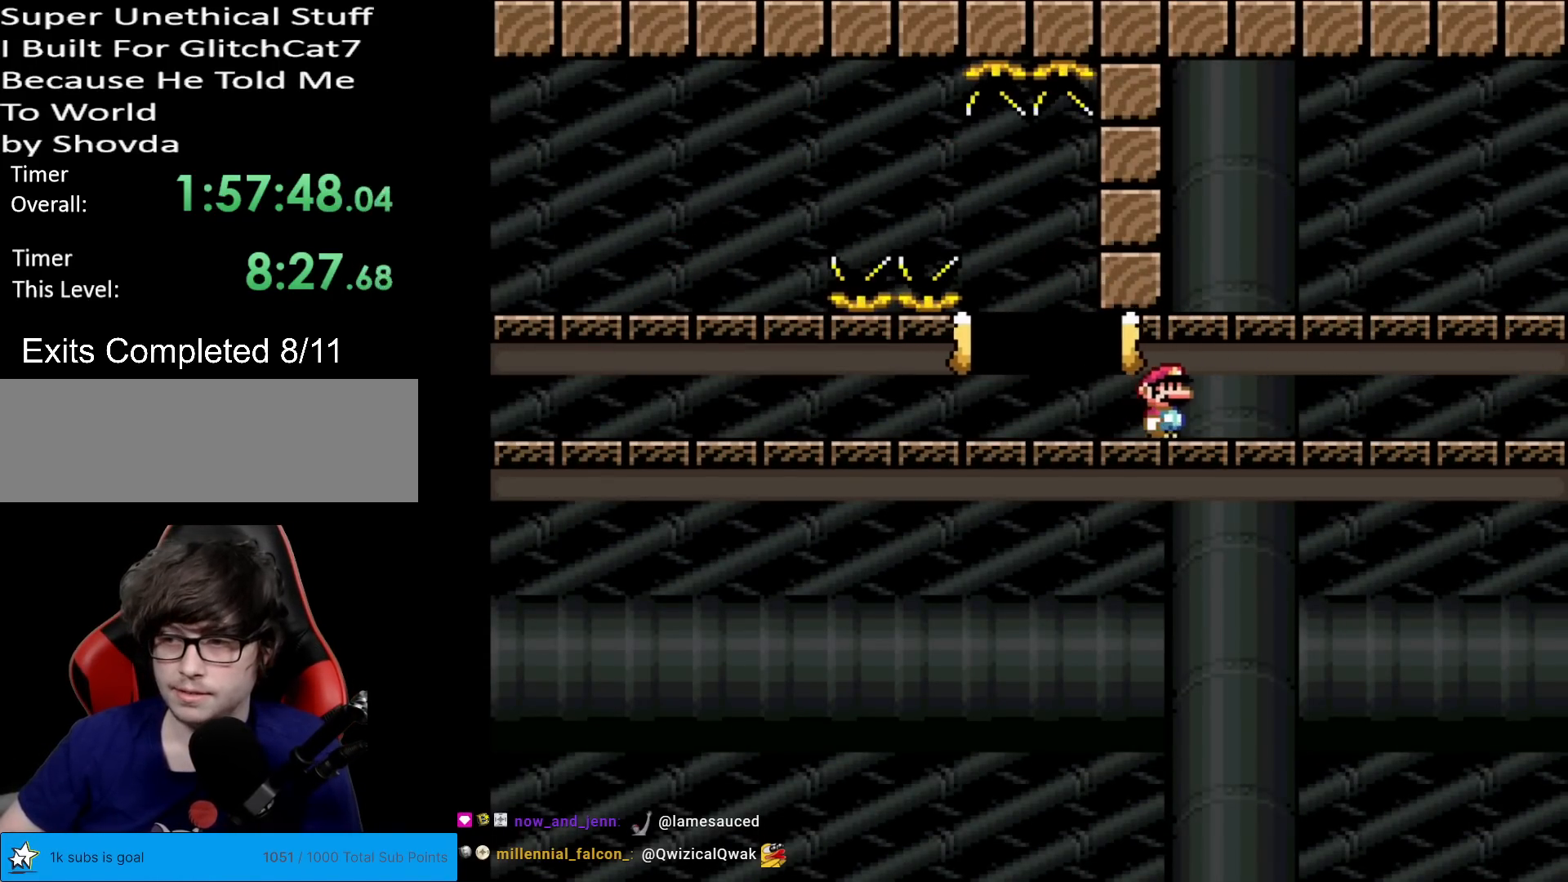
{"buttons": ["X", "DPAD_LEFT"], "events": [[367, "DPAD_RIGHT", "up"], [401, "DPAD_UP", "down"], [418, "DPAD_LEFT", "down"], [418, "DPAD_UP", "up"]]}
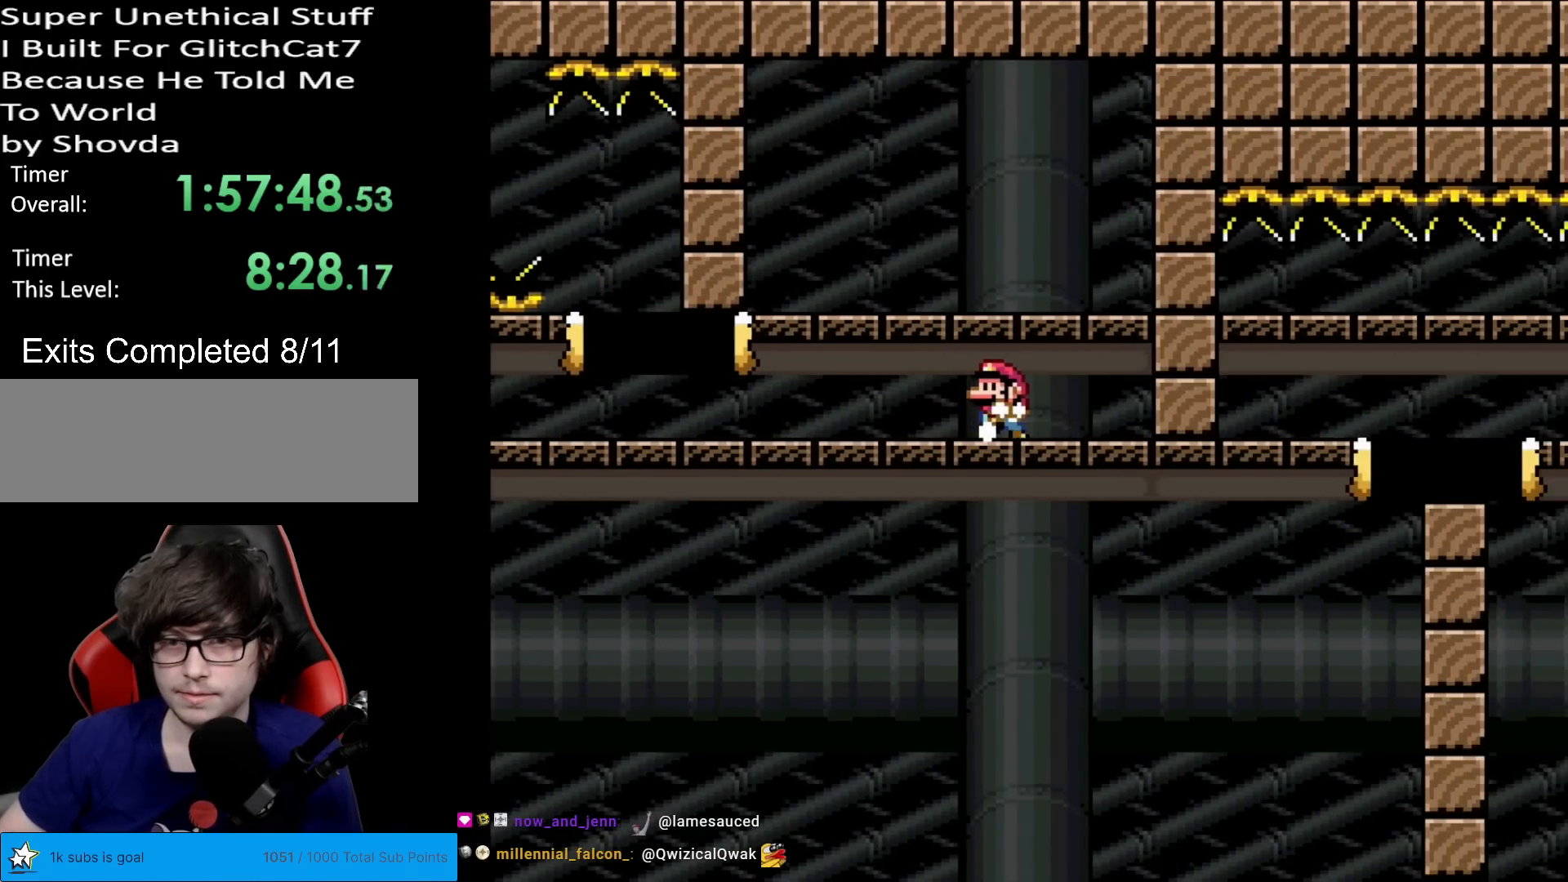
{"buttons": ["X"], "events": [[84, "DPAD_LEFT", "up"]]}
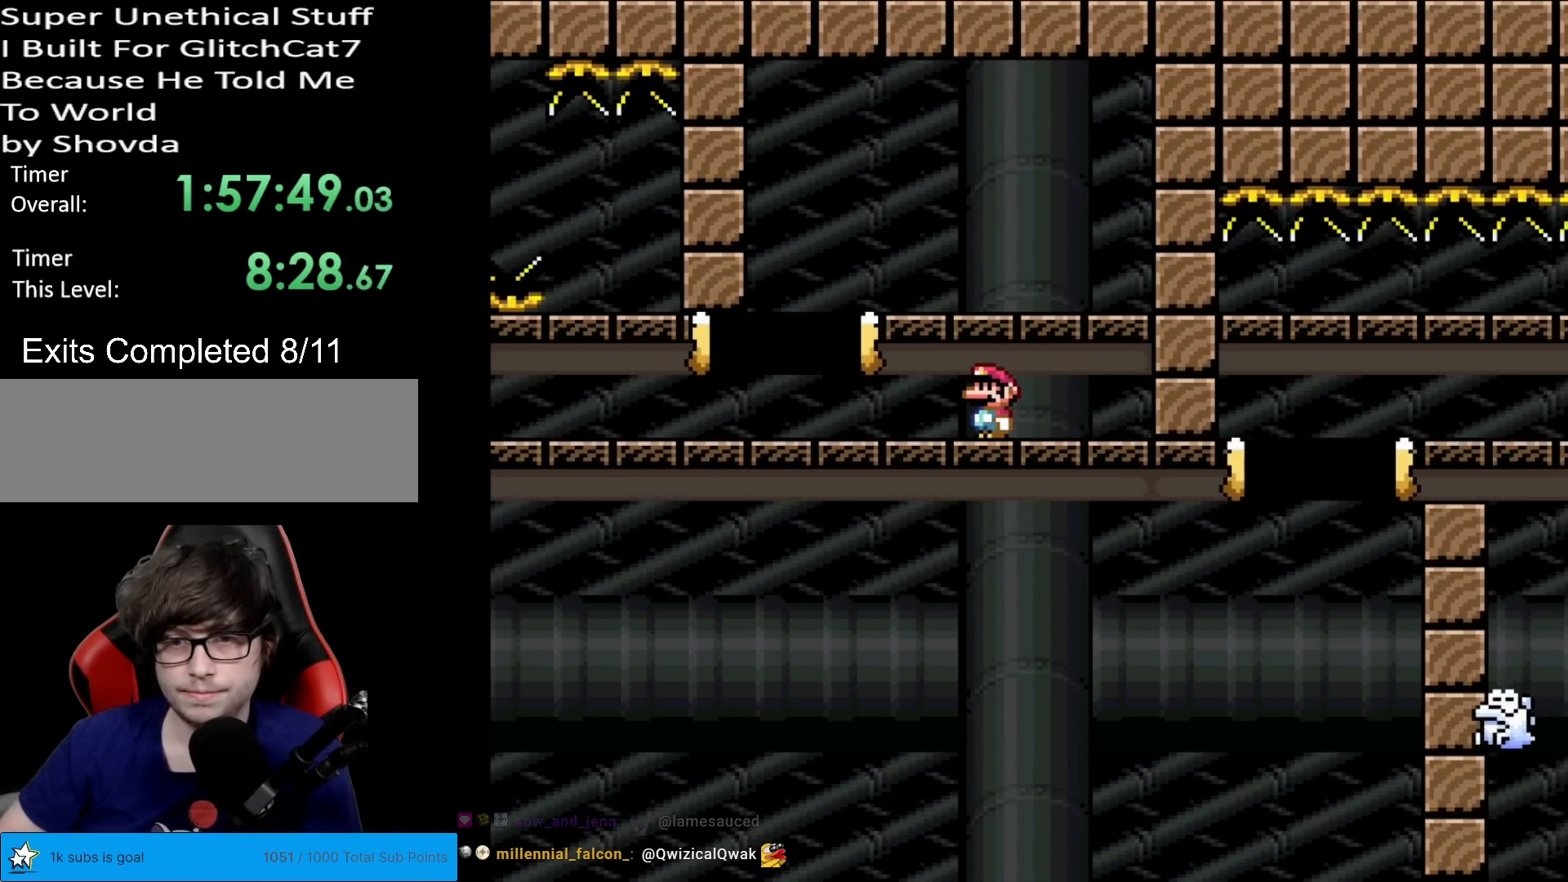
{"buttons": ["A", "X"], "events": [[450, "A", "down"]]}
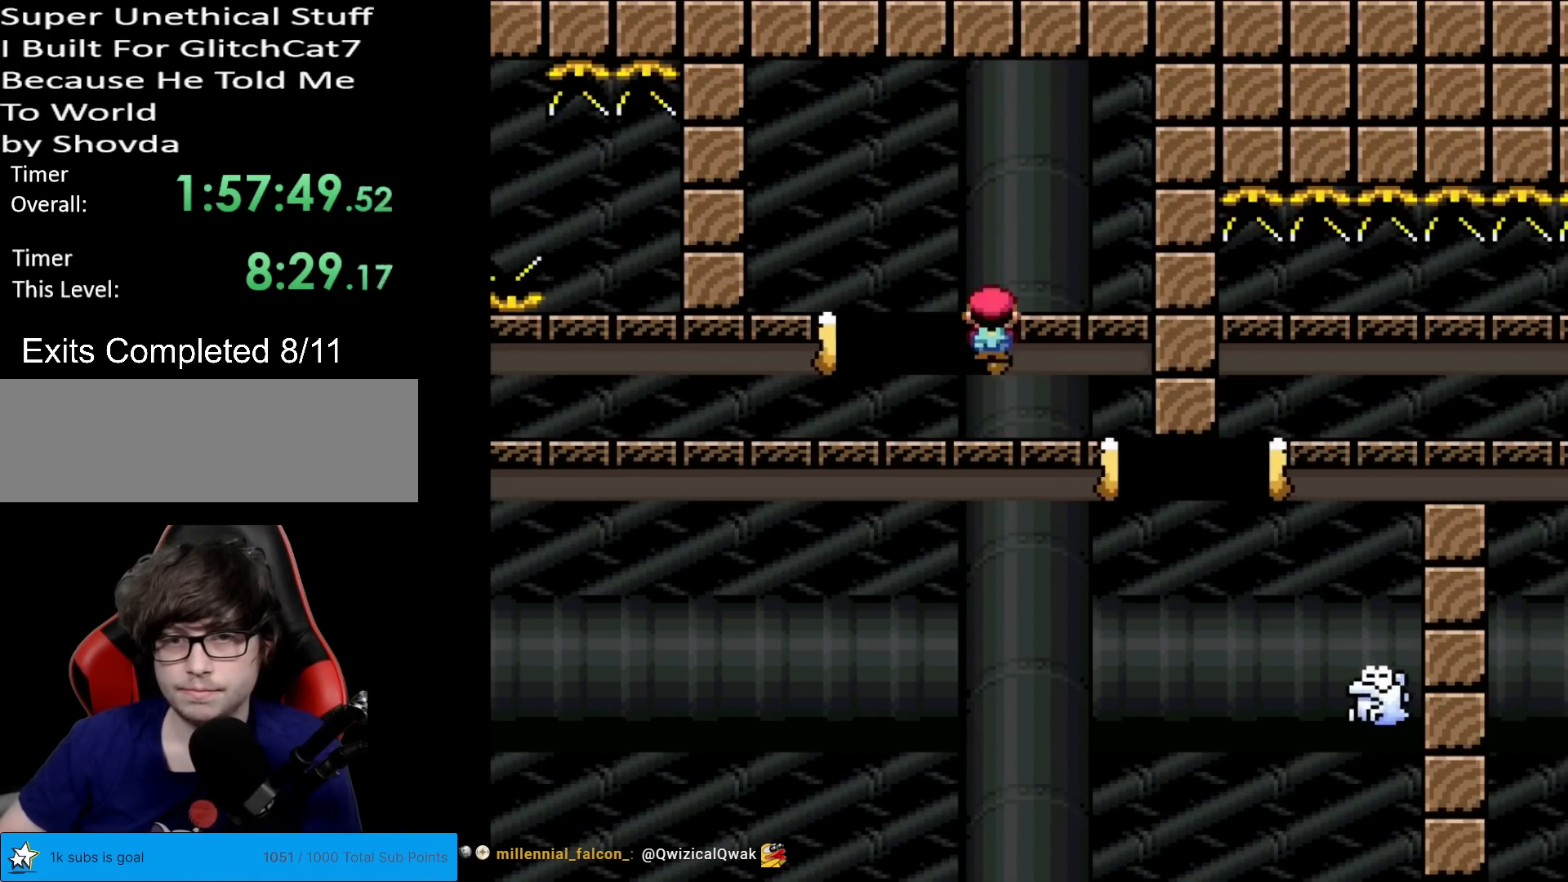
{"buttons": ["A", "X", "DPAD_RIGHT"], "events": [[167, "A", "up"], [267, "DPAD_RIGHT", "down"], [384, "A", "down"]]}
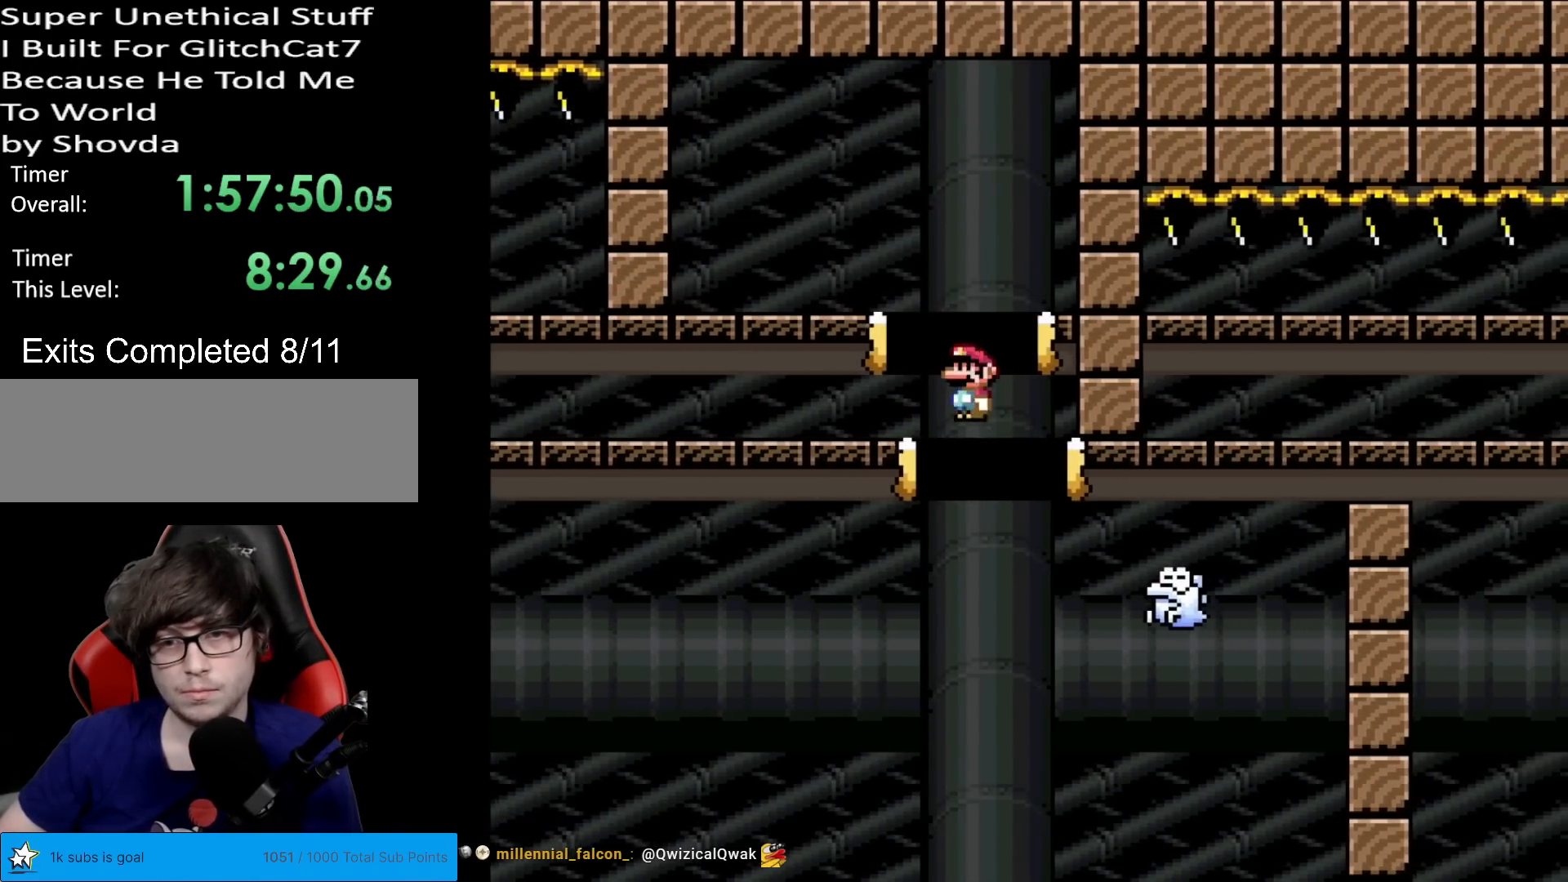
{"buttons": ["A", "X", "DPAD_RIGHT"], "events": [[317, "A", "up"], [467, "A", "down"]]}
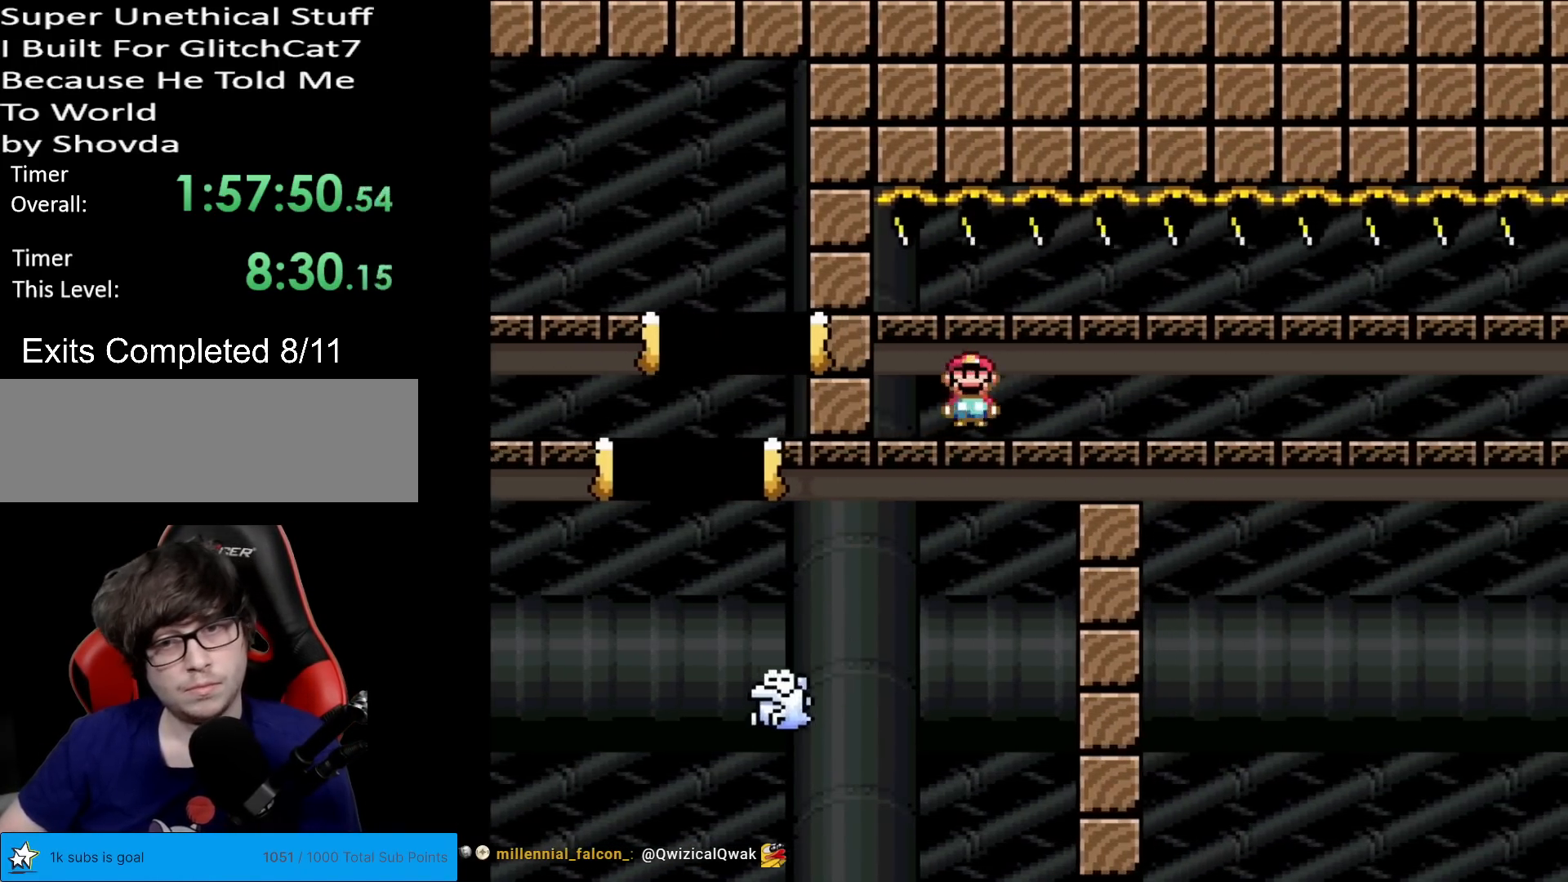
{"buttons": ["X", "DPAD_RIGHT"], "events": [[367, "A", "up"]]}
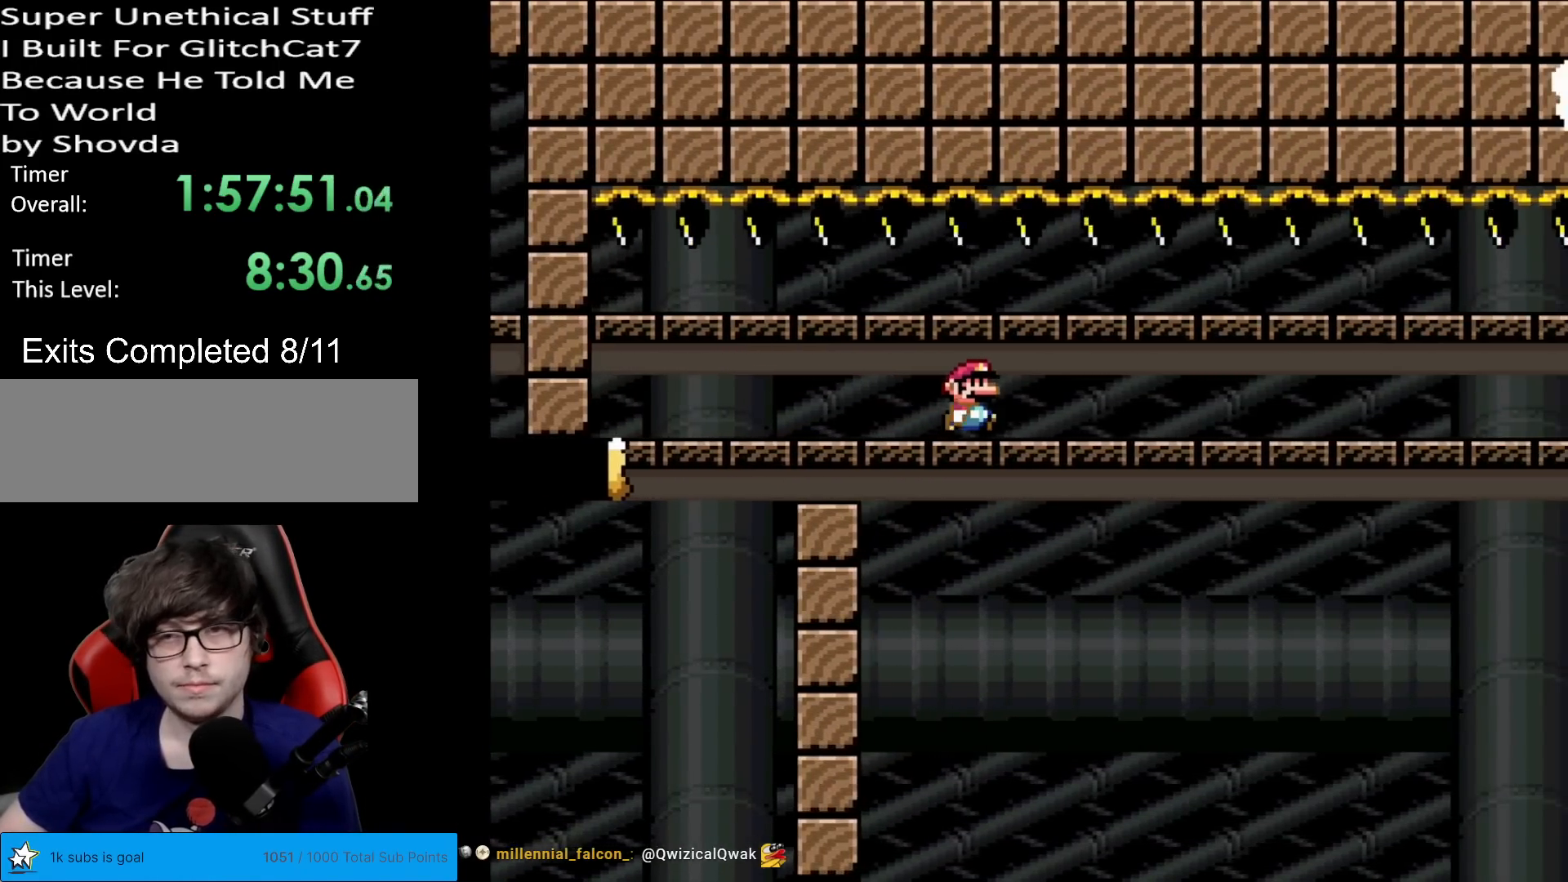
{"buttons": ["X", "DPAD_RIGHT"], "events": []}
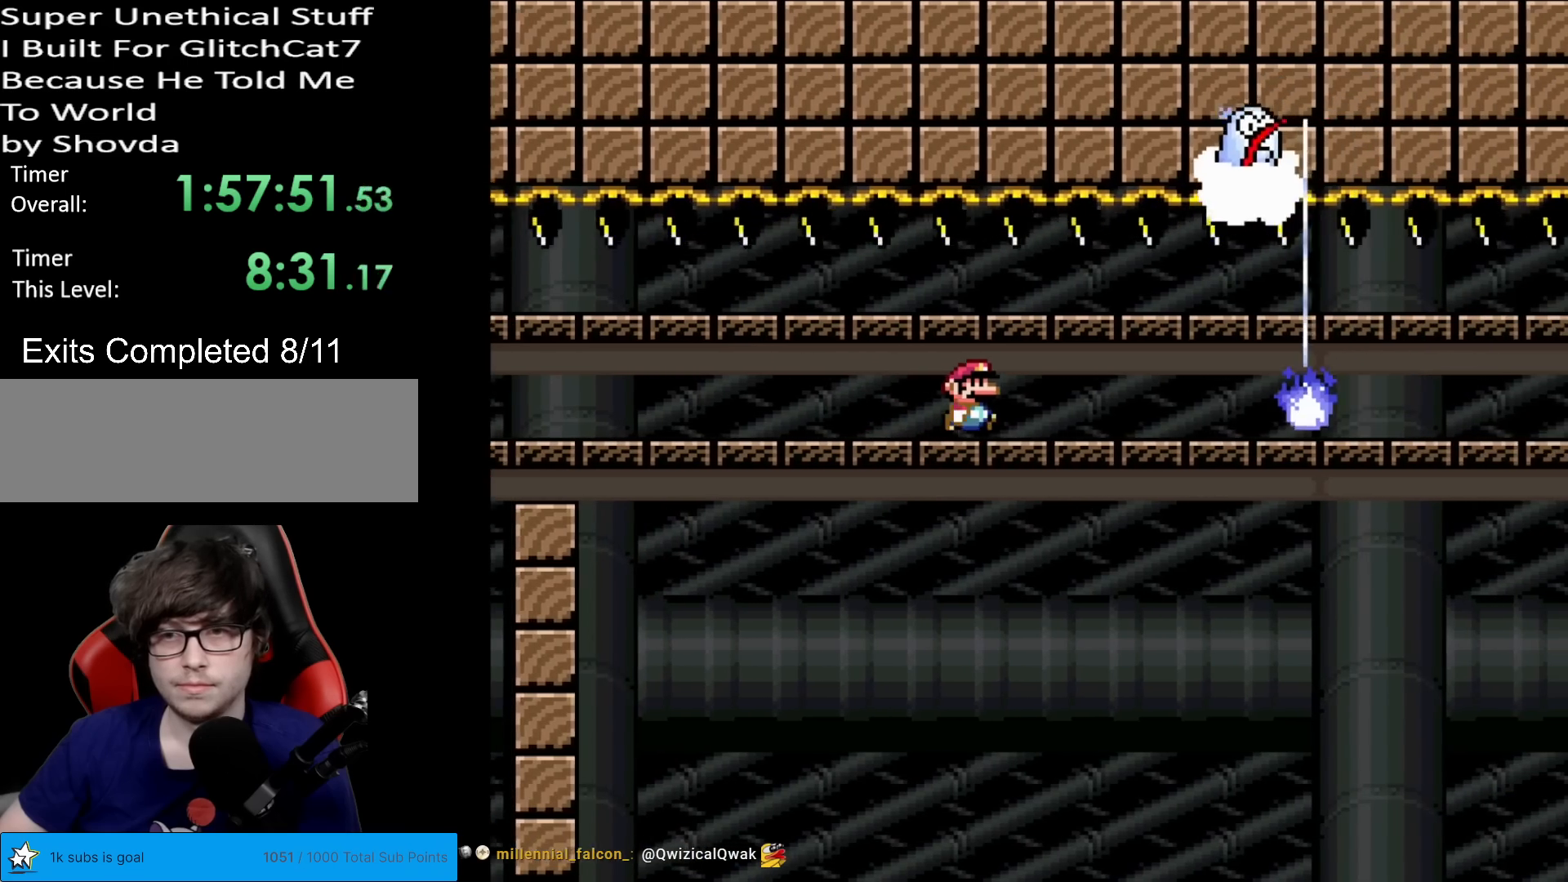
{"buttons": ["X", "DPAD_LEFT"], "events": [[50, "DPAD_RIGHT", "up"], [67, "DPAD_UP", "down"], [84, "DPAD_LEFT", "down"], [84, "DPAD_UP", "up"]]}
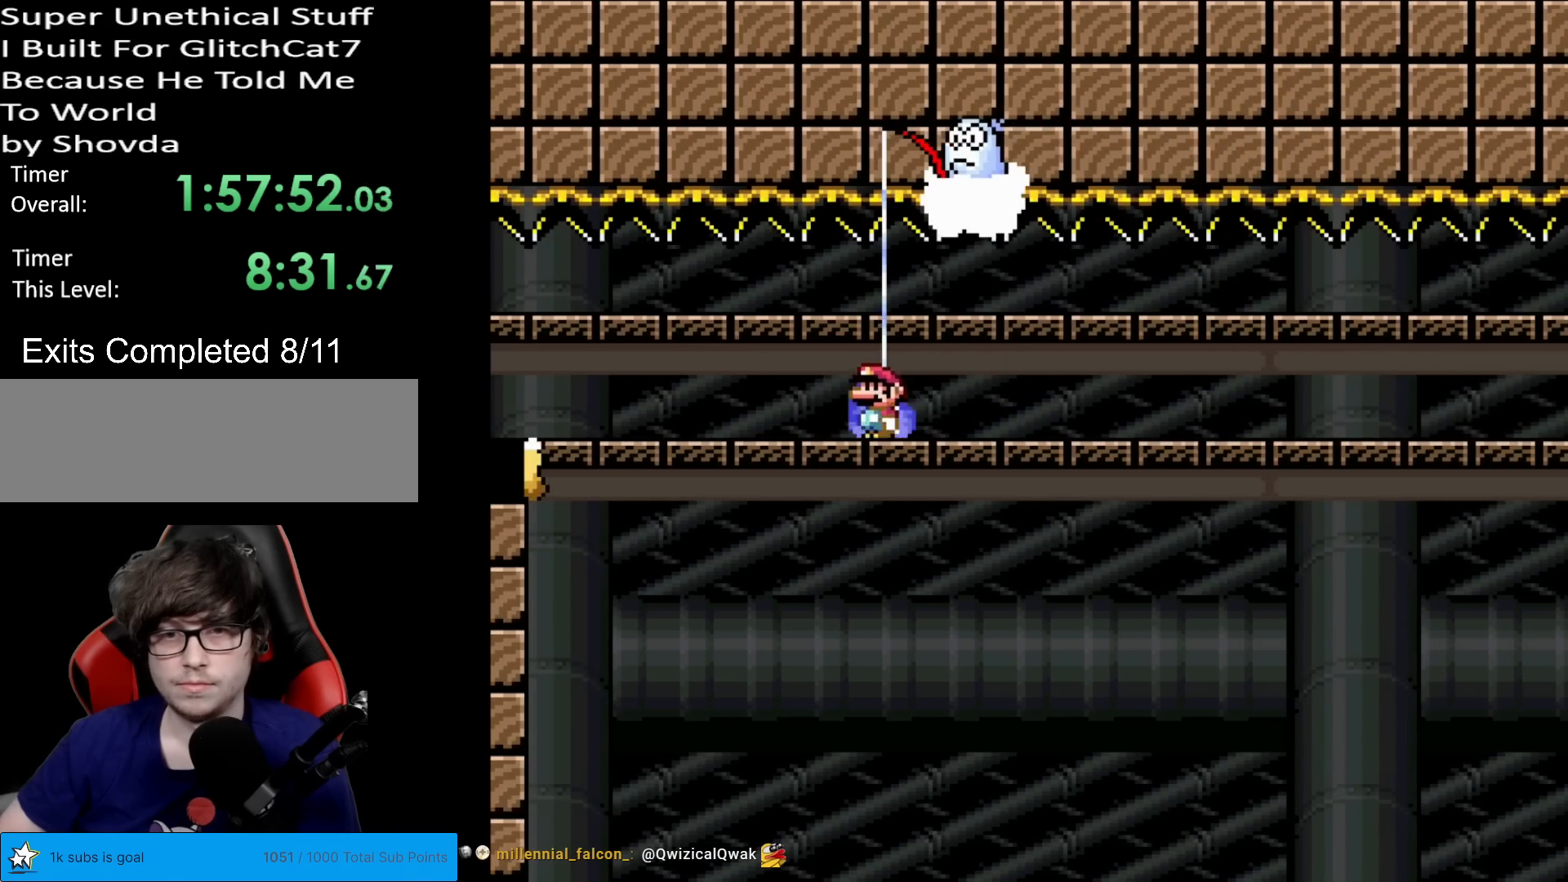
{"buttons": ["X"], "events": [[450, "DPAD_LEFT", "up"]]}
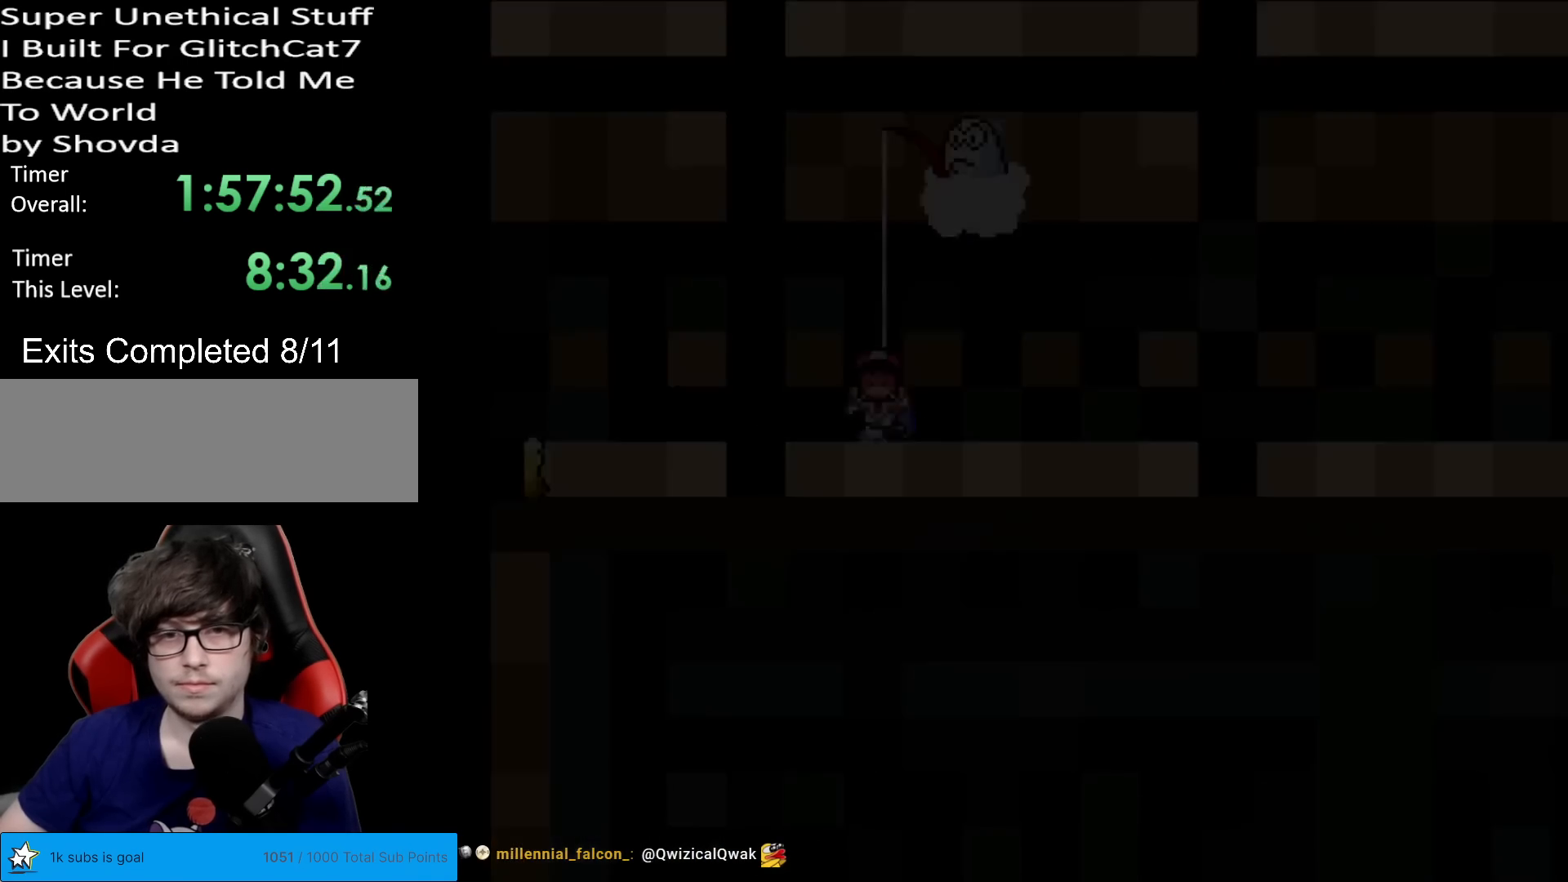
{"buttons": ["X"], "events": []}
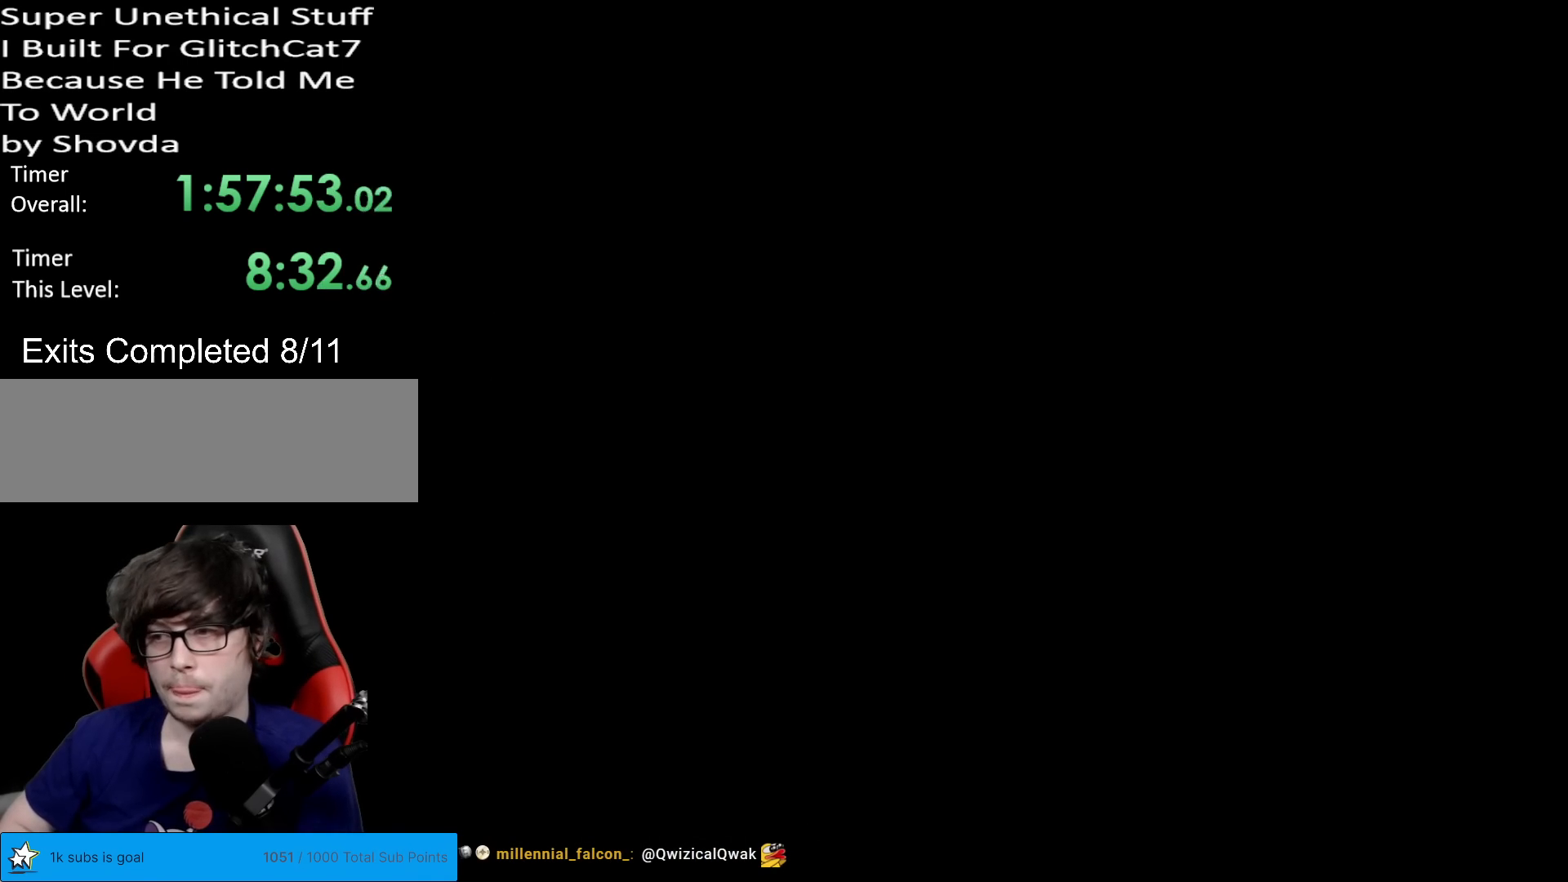
{"buttons": ["X"], "events": []}
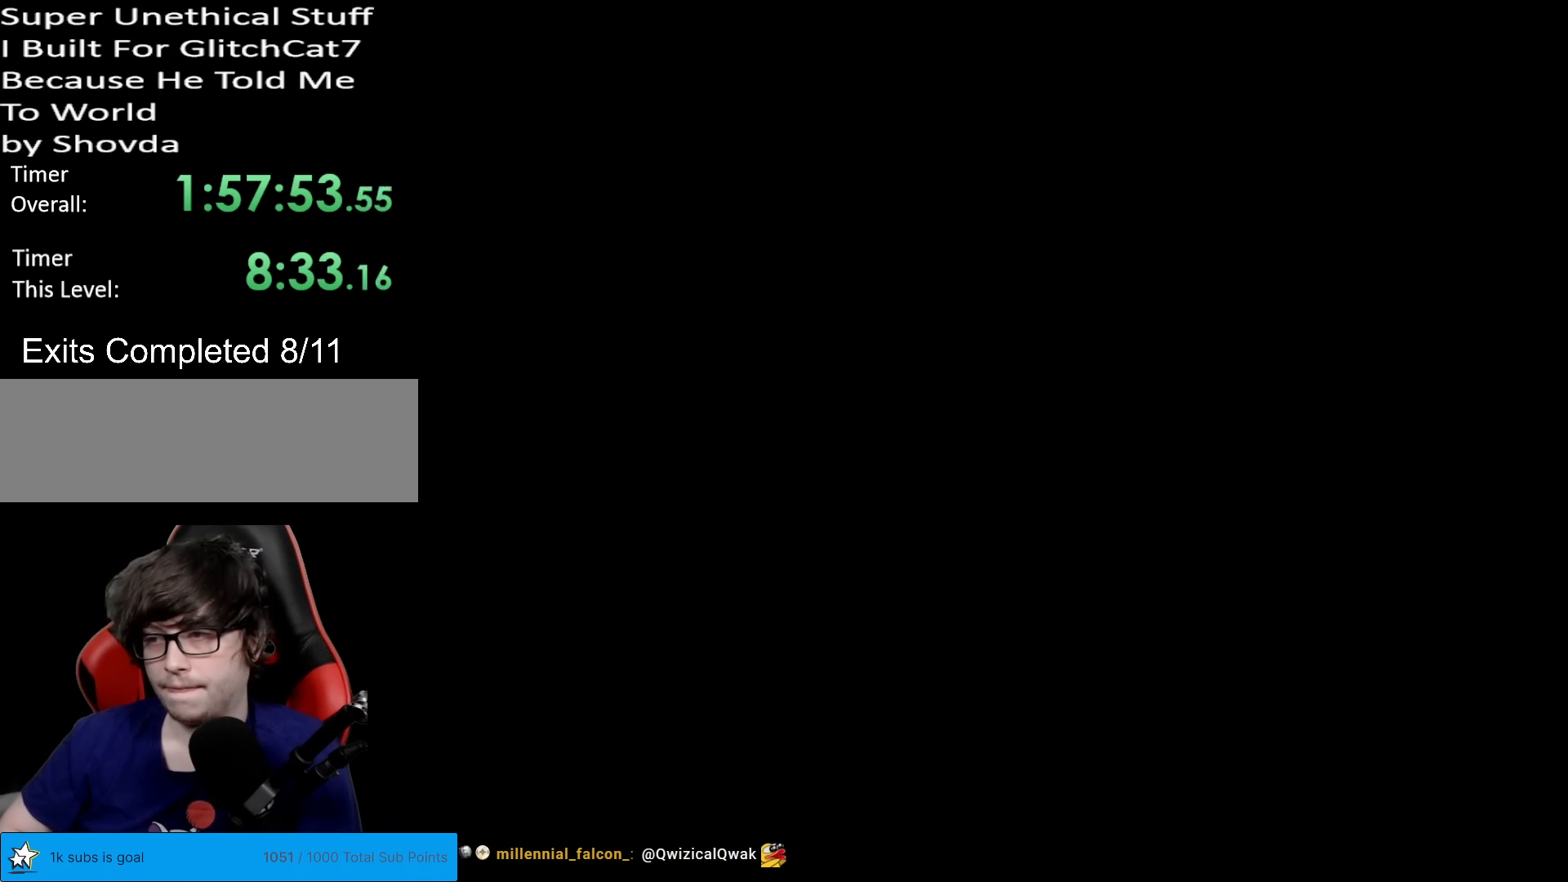
{"buttons": ["A", "X"], "events": [[84, "A", "down"]]}
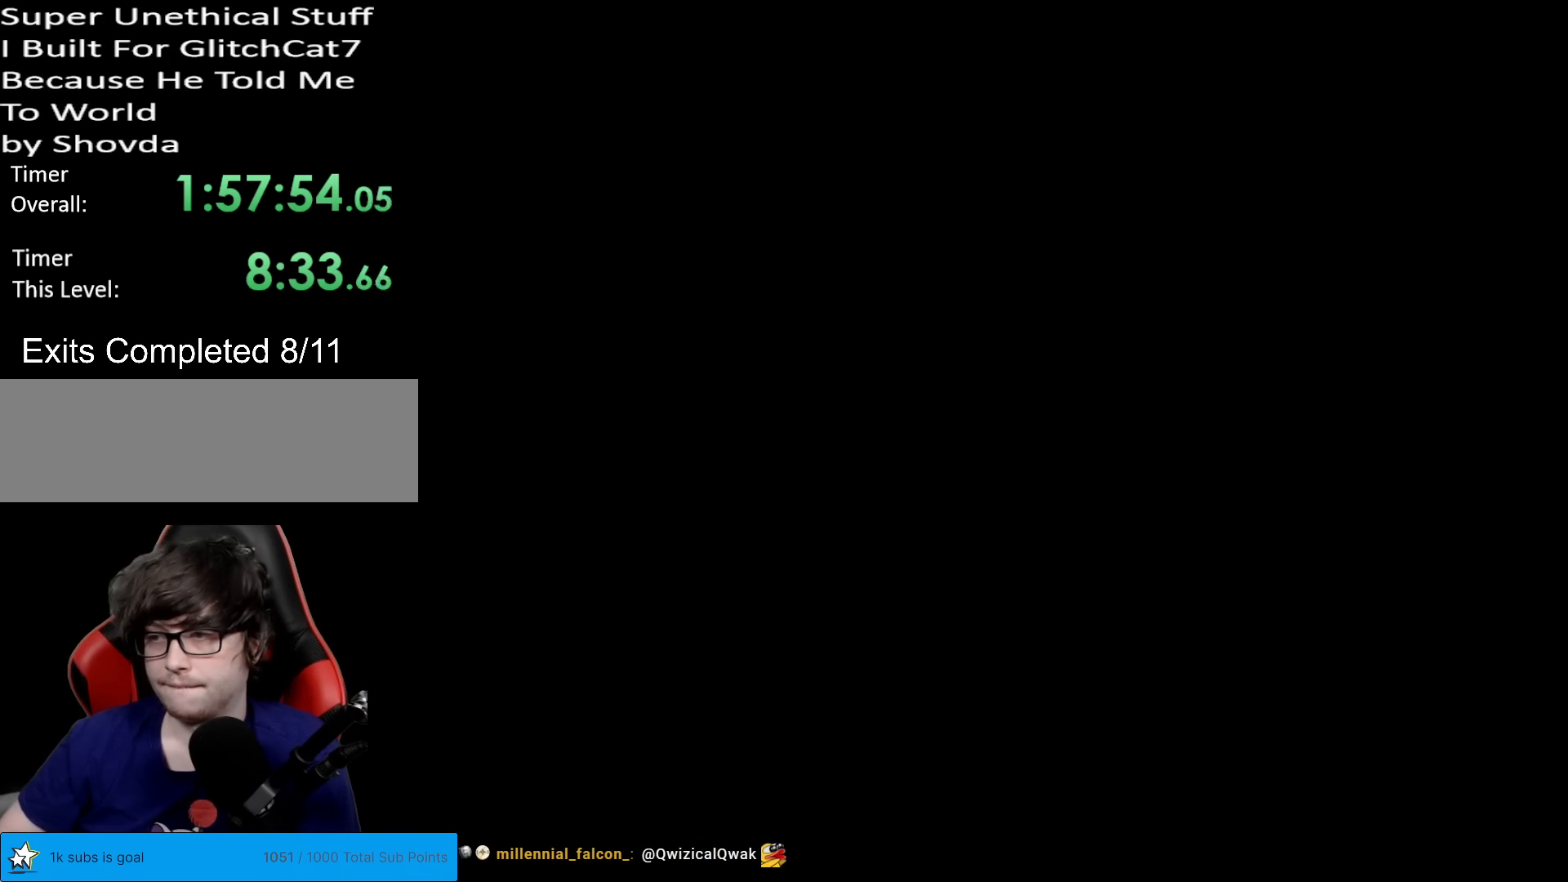
{"buttons": ["A", "X"], "events": []}
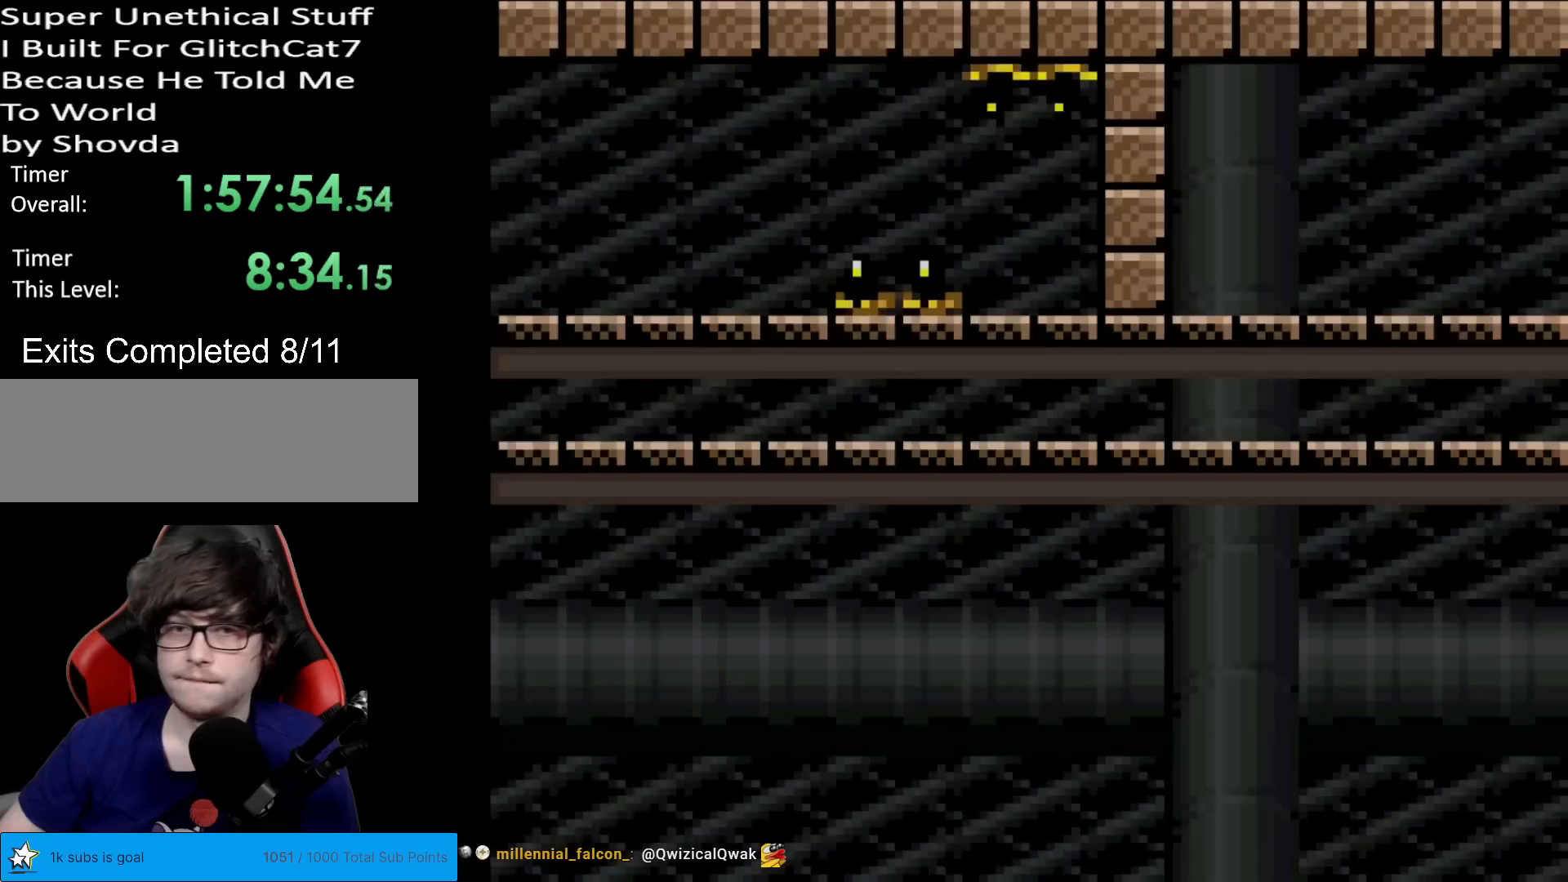
{"buttons": ["X"], "events": [[367, "A", "up"]]}
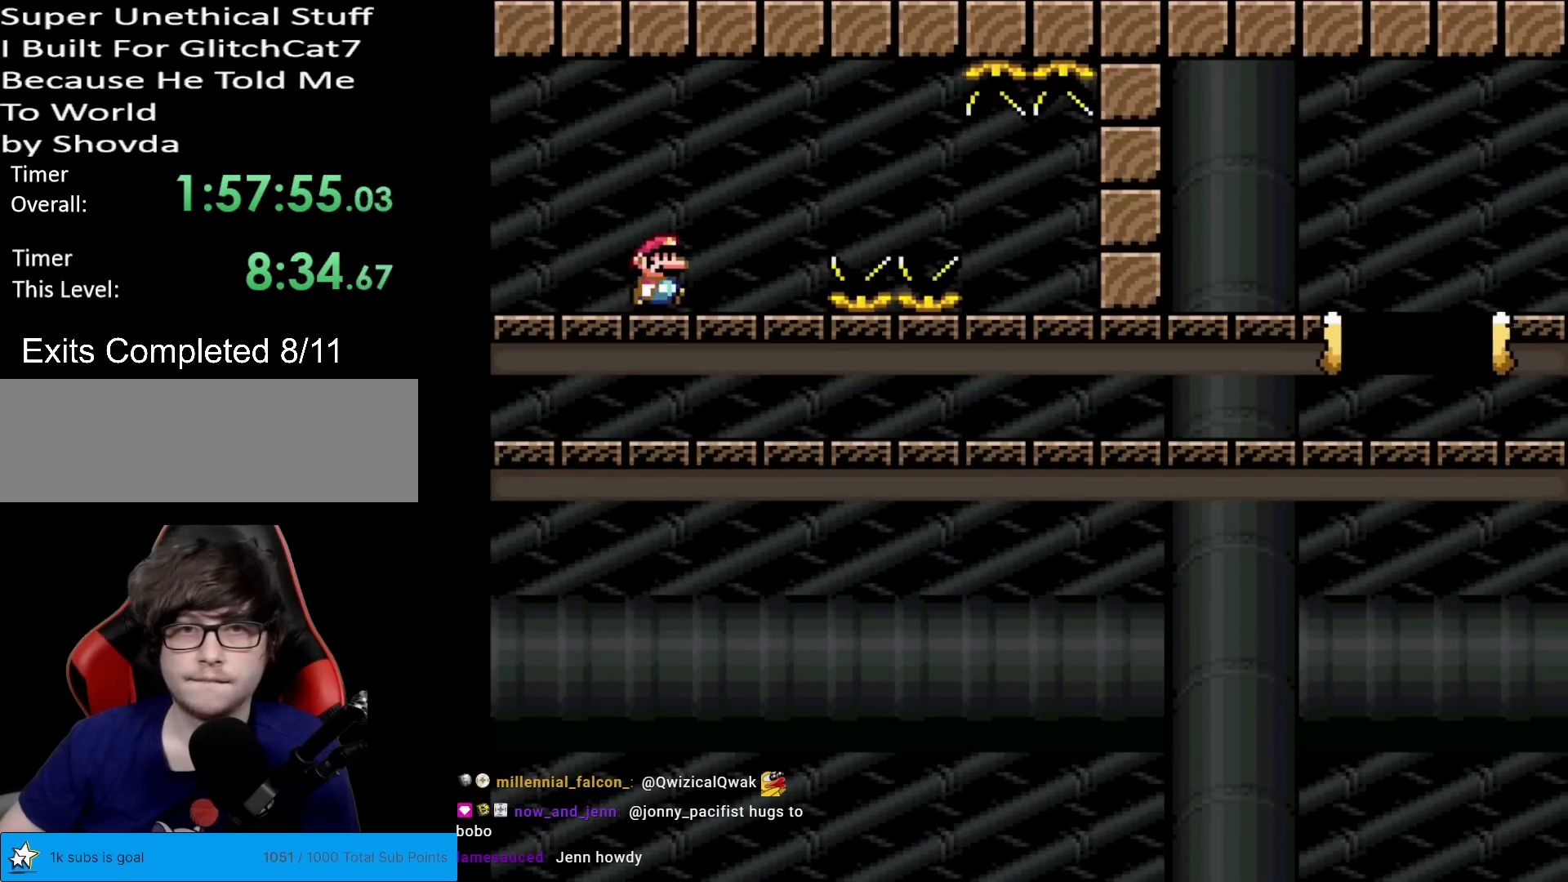
{"buttons": ["X", "DPAD_RIGHT"], "events": [[16, "DPAD_RIGHT", "down"], [317, "A", "down"], [350, "A", "up"]]}
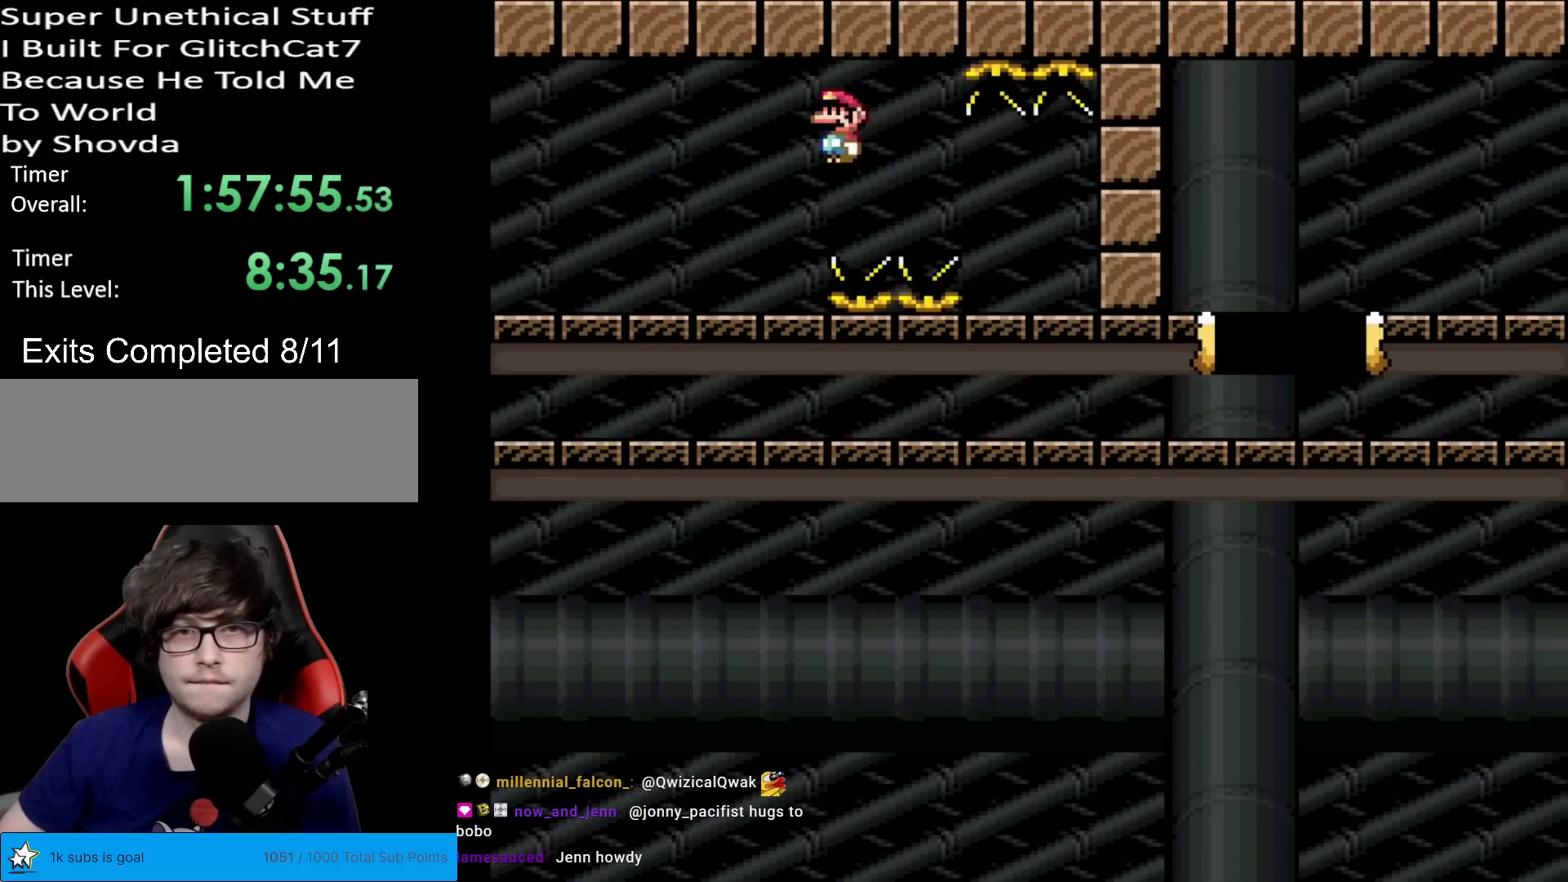
{"buttons": ["A", "X", "DPAD_RIGHT"], "events": [[17, "A", "down"]]}
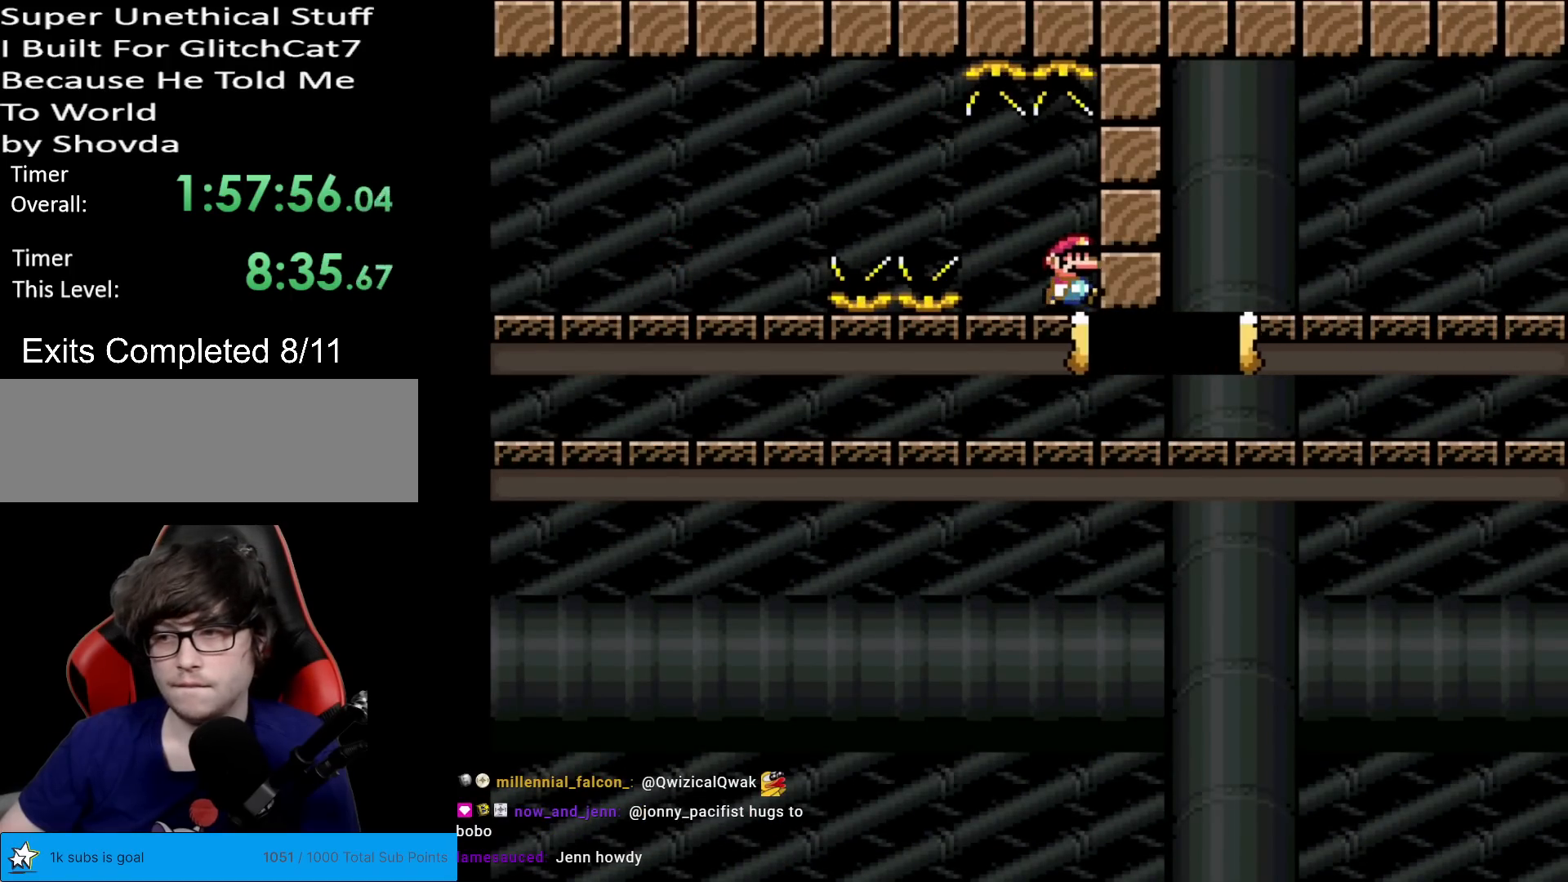
{"buttons": ["X", "DPAD_RIGHT"], "events": [[333, "A", "up"]]}
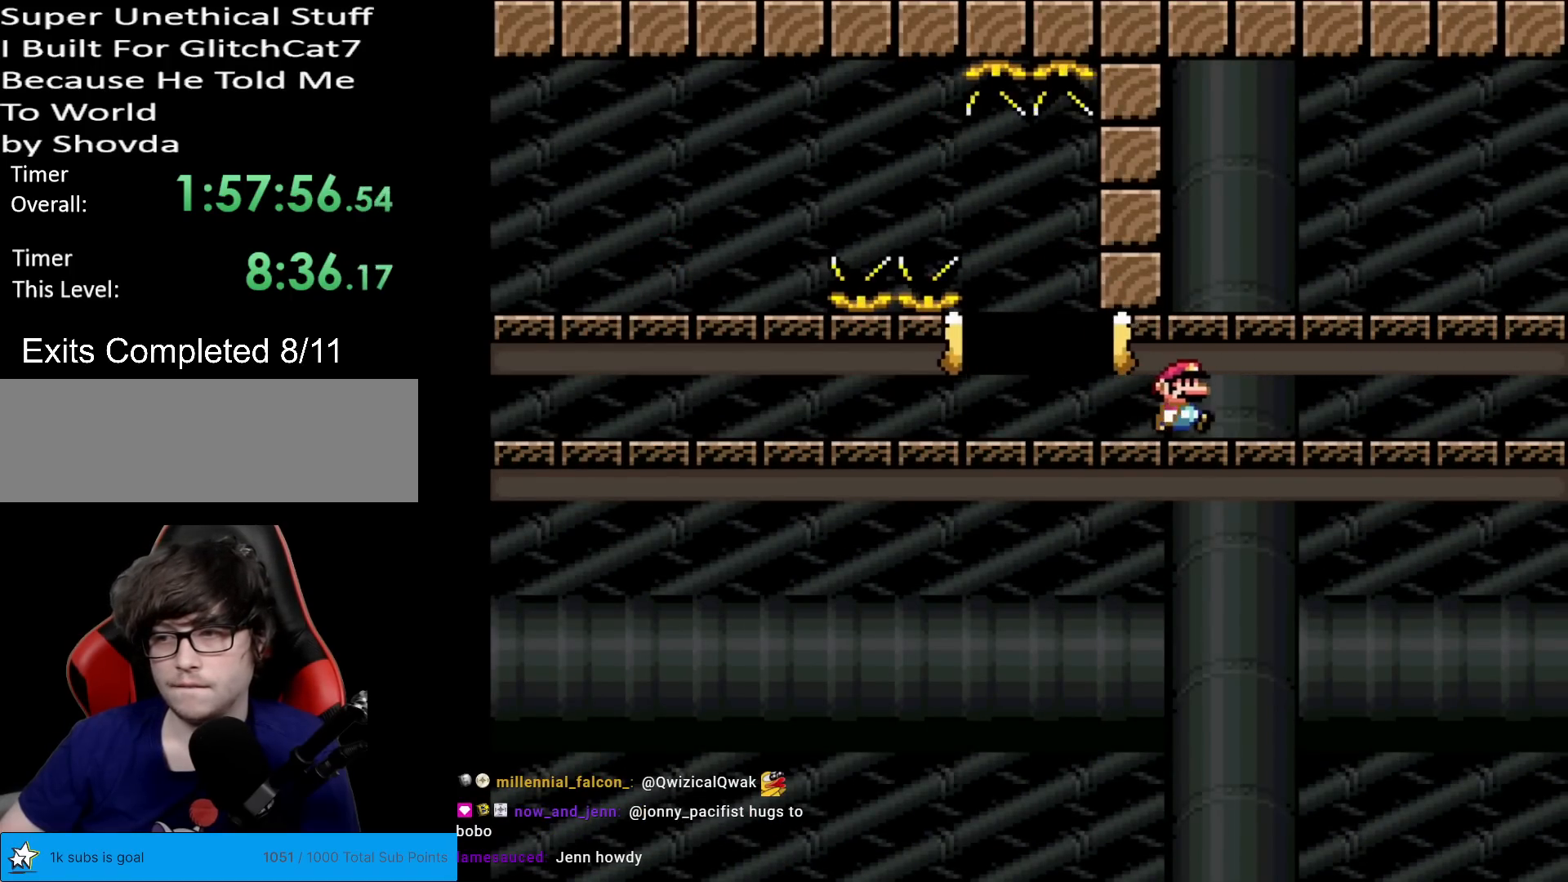
{"buttons": ["X"], "events": [[134, "DPAD_RIGHT", "up"], [267, "DPAD_LEFT", "down"], [367, "DPAD_LEFT", "up"]]}
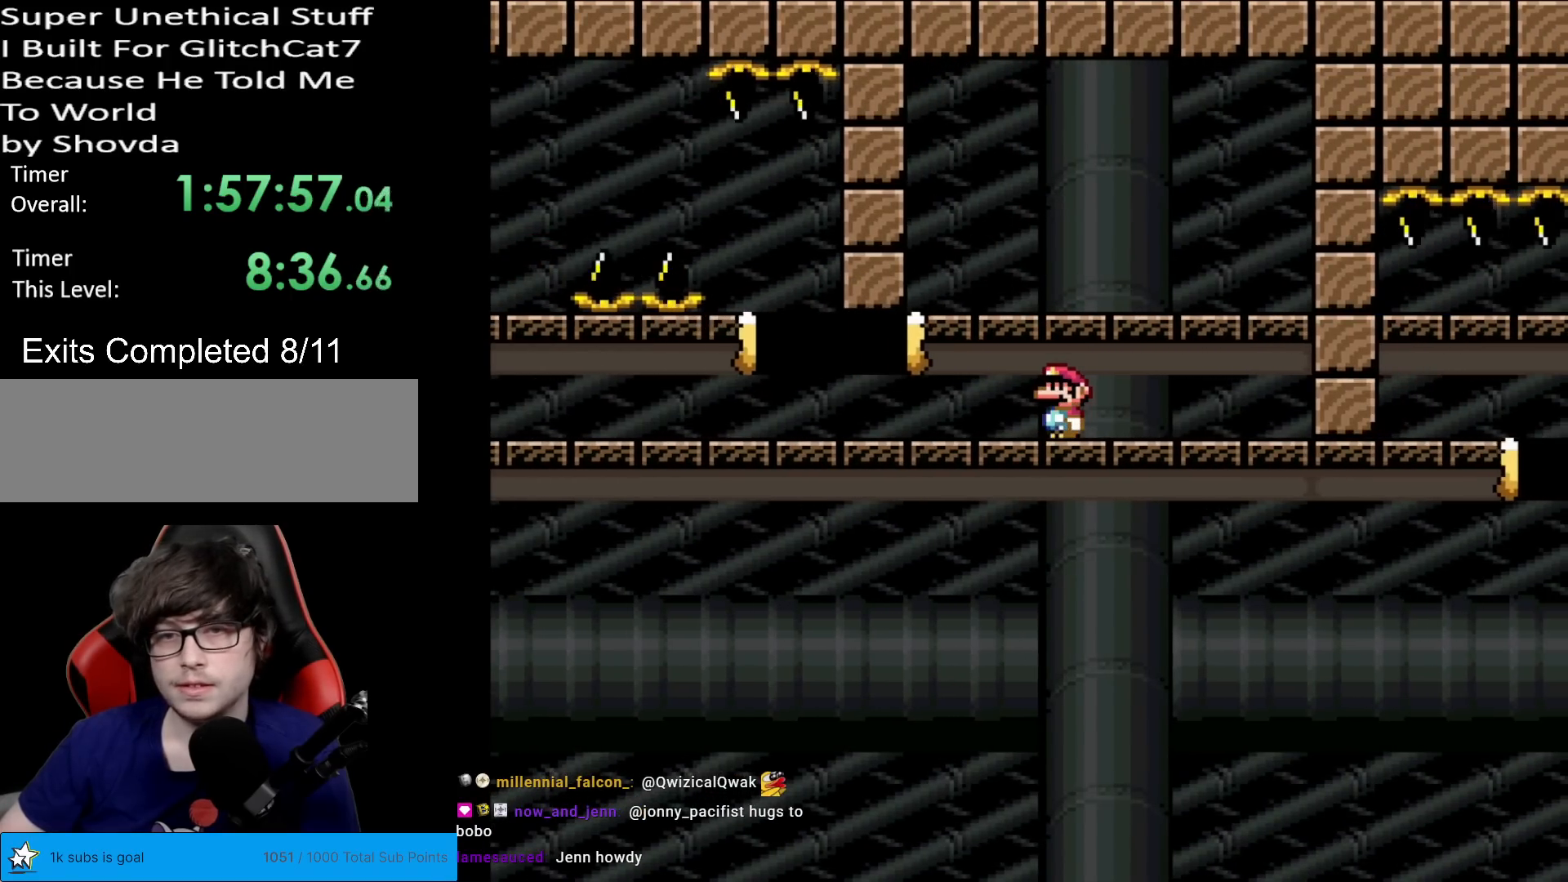
{"buttons": ["X"], "events": []}
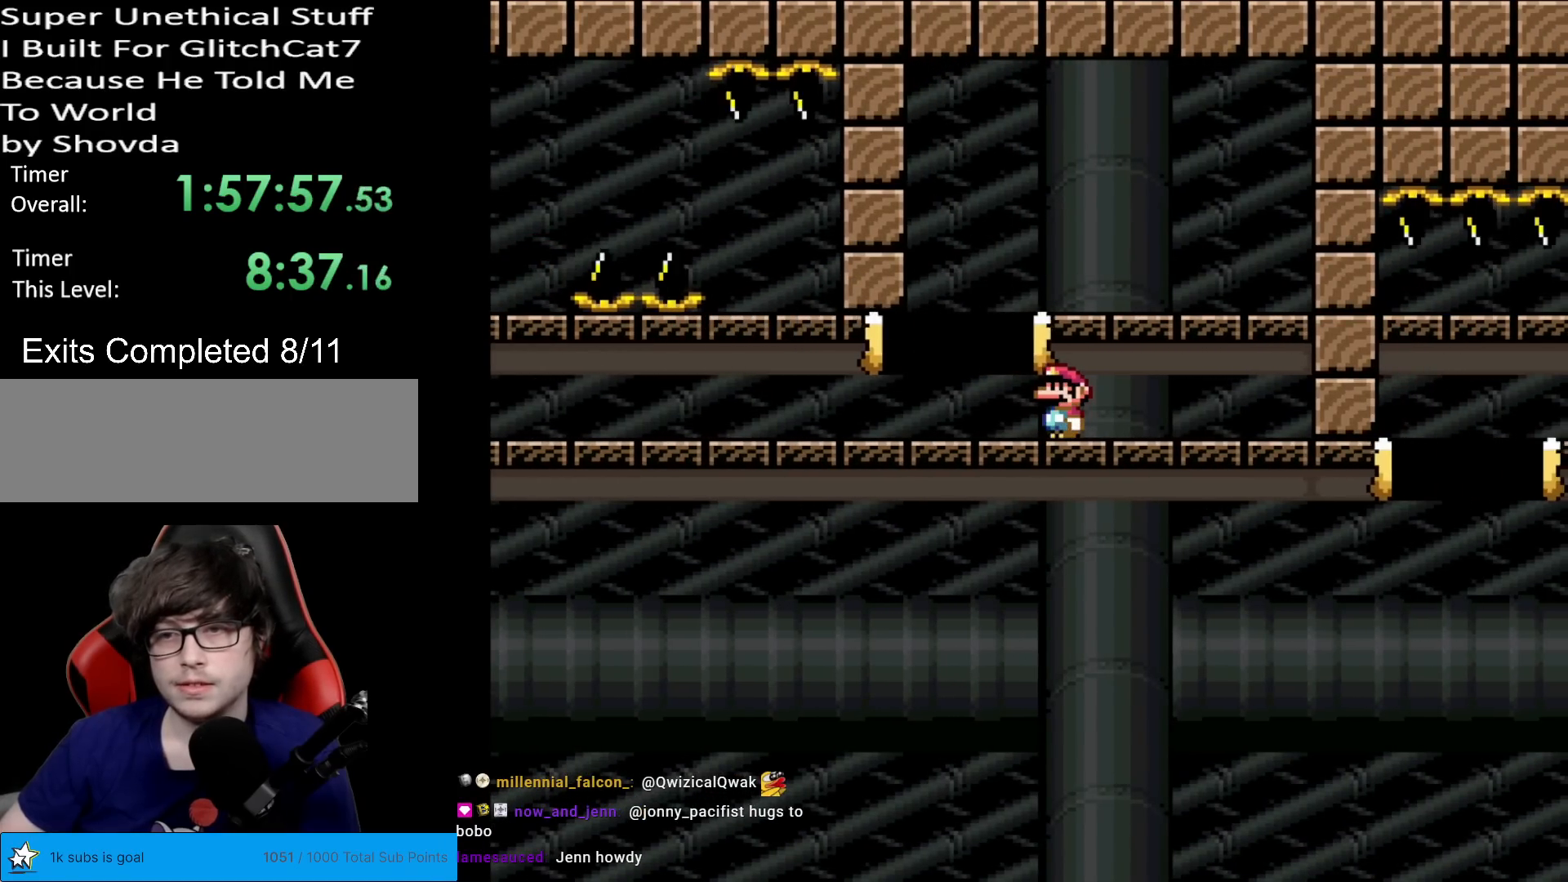
{"buttons": ["X", "DPAD_RIGHT"], "events": [[434, "DPAD_RIGHT", "down"]]}
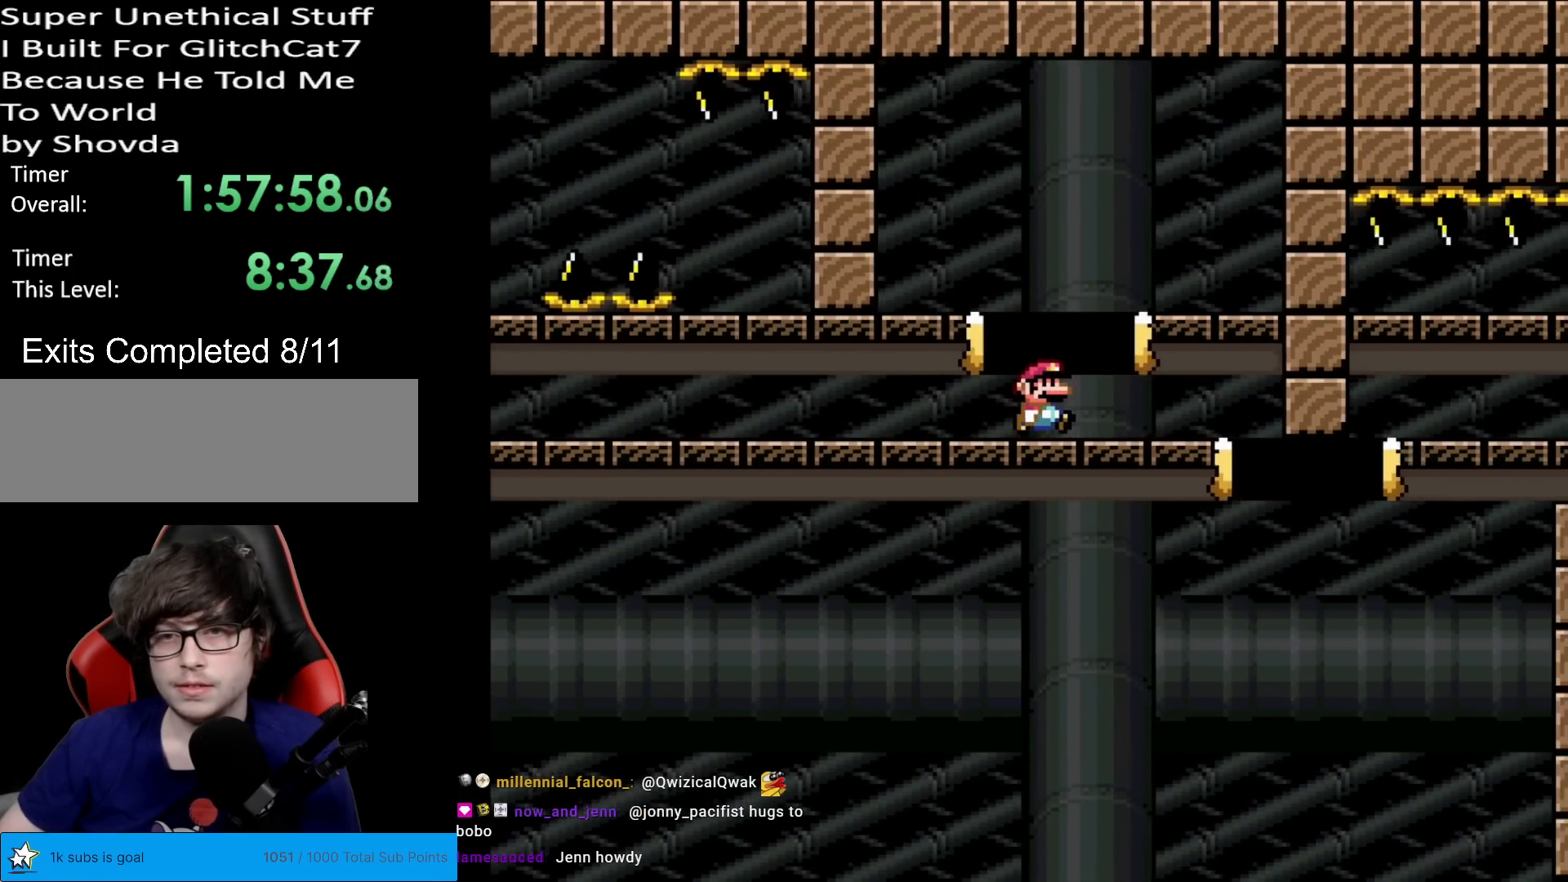
{"buttons": ["X", "DPAD_RIGHT"], "events": [[133, "DPAD_RIGHT", "up"], [183, "A", "down"], [233, "A", "up"], [434, "DPAD_RIGHT", "down"]]}
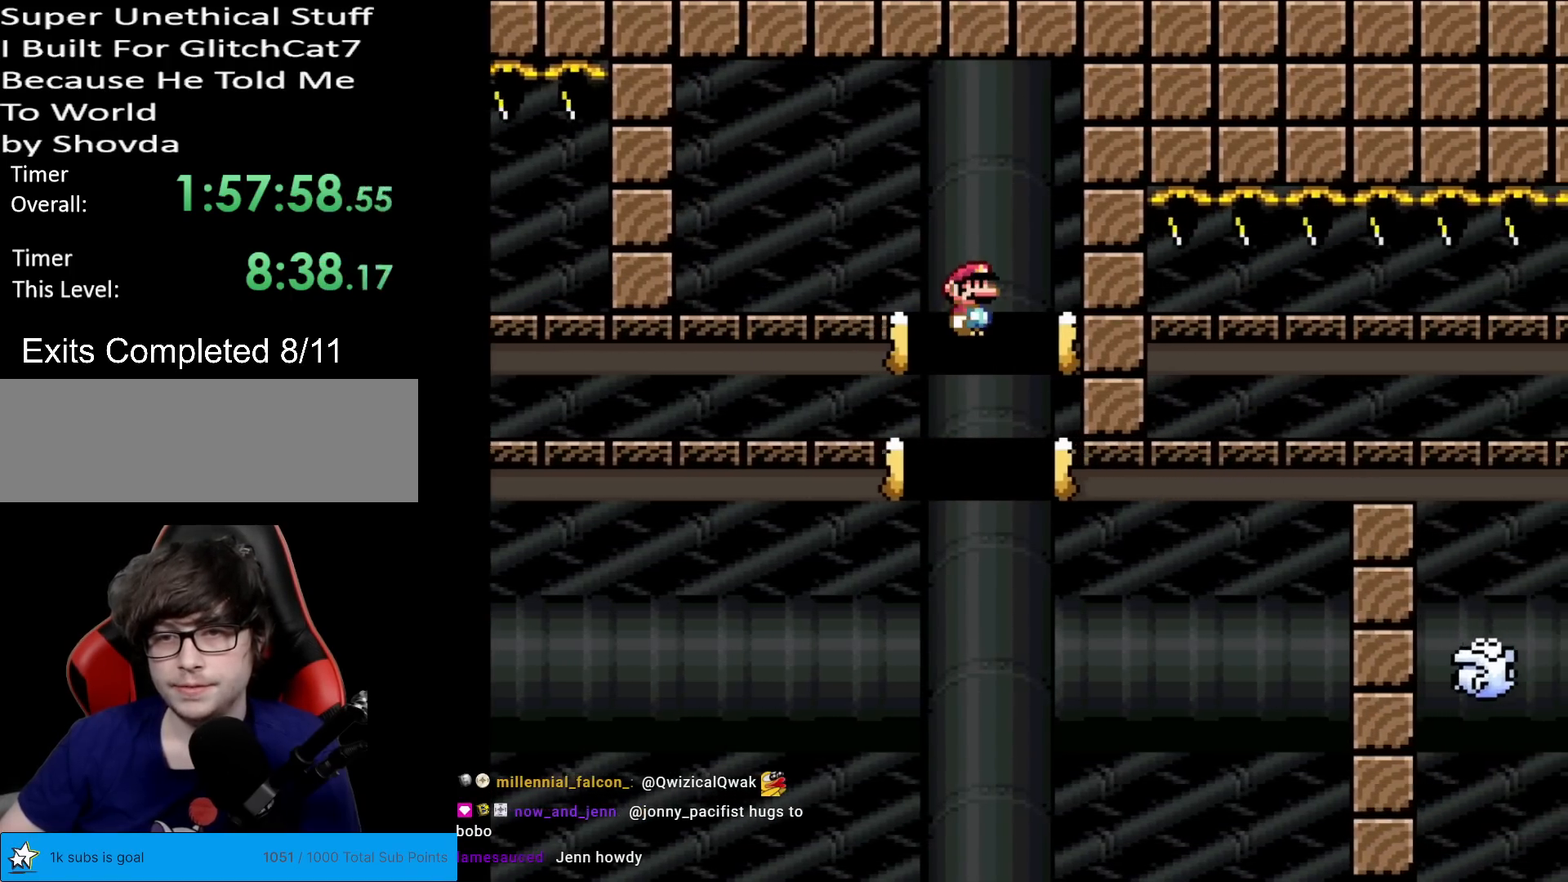
{"buttons": ["X"], "events": [[84, "A", "down"], [451, "A", "up"], [451, "DPAD_RIGHT", "up"]]}
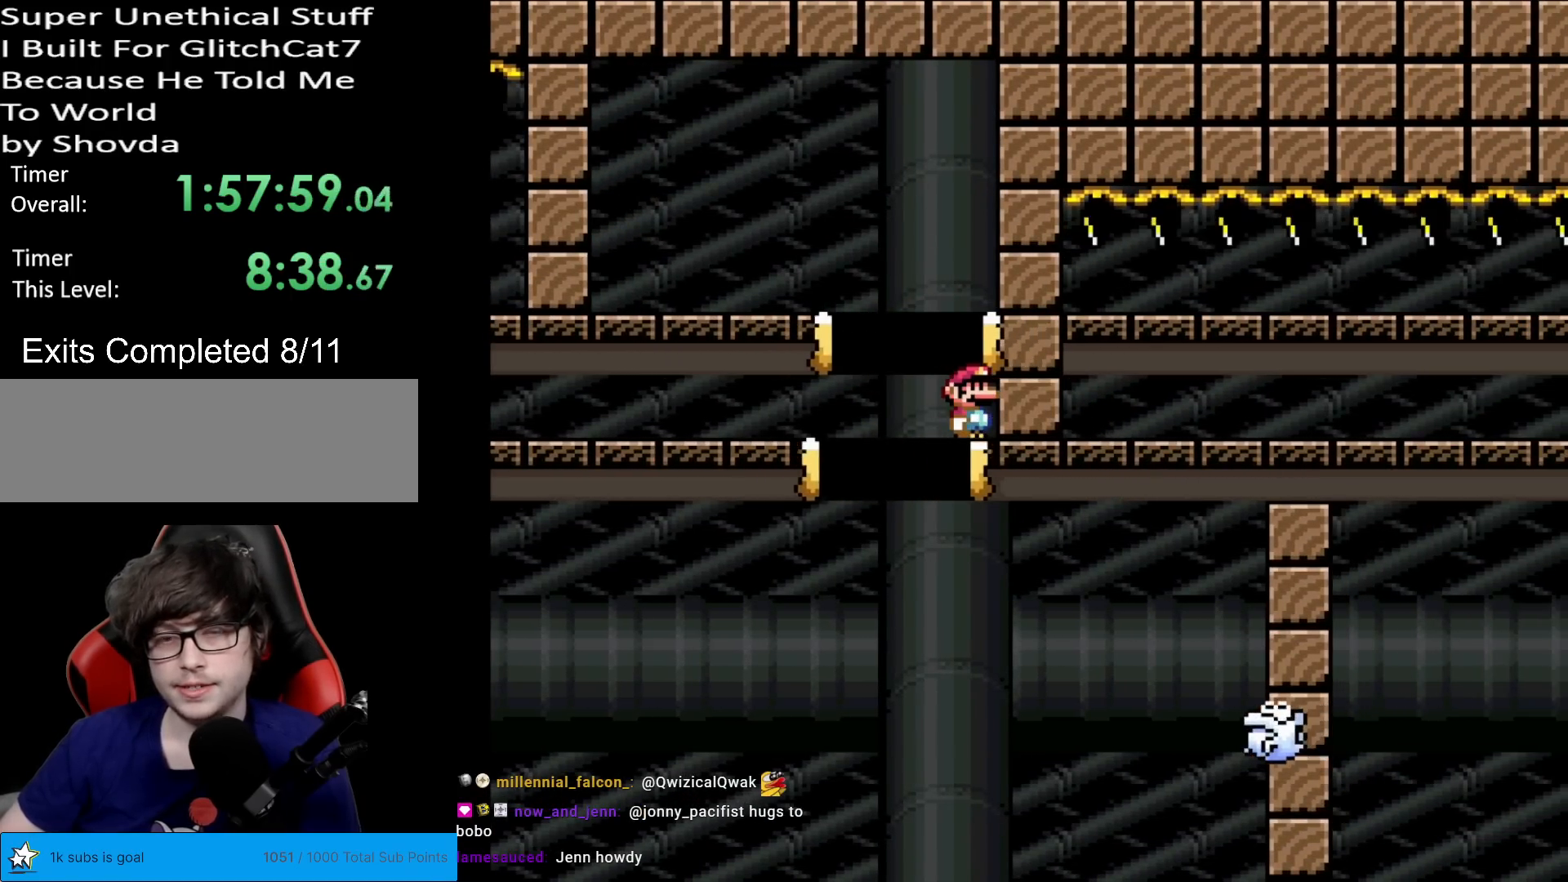
{"buttons": ["X", "DPAD_RIGHT"], "events": [[167, "A", "down"], [167, "DPAD_LEFT", "down"], [333, "A", "up"], [417, "DPAD_LEFT", "up"], [450, "DPAD_RIGHT", "down"]]}
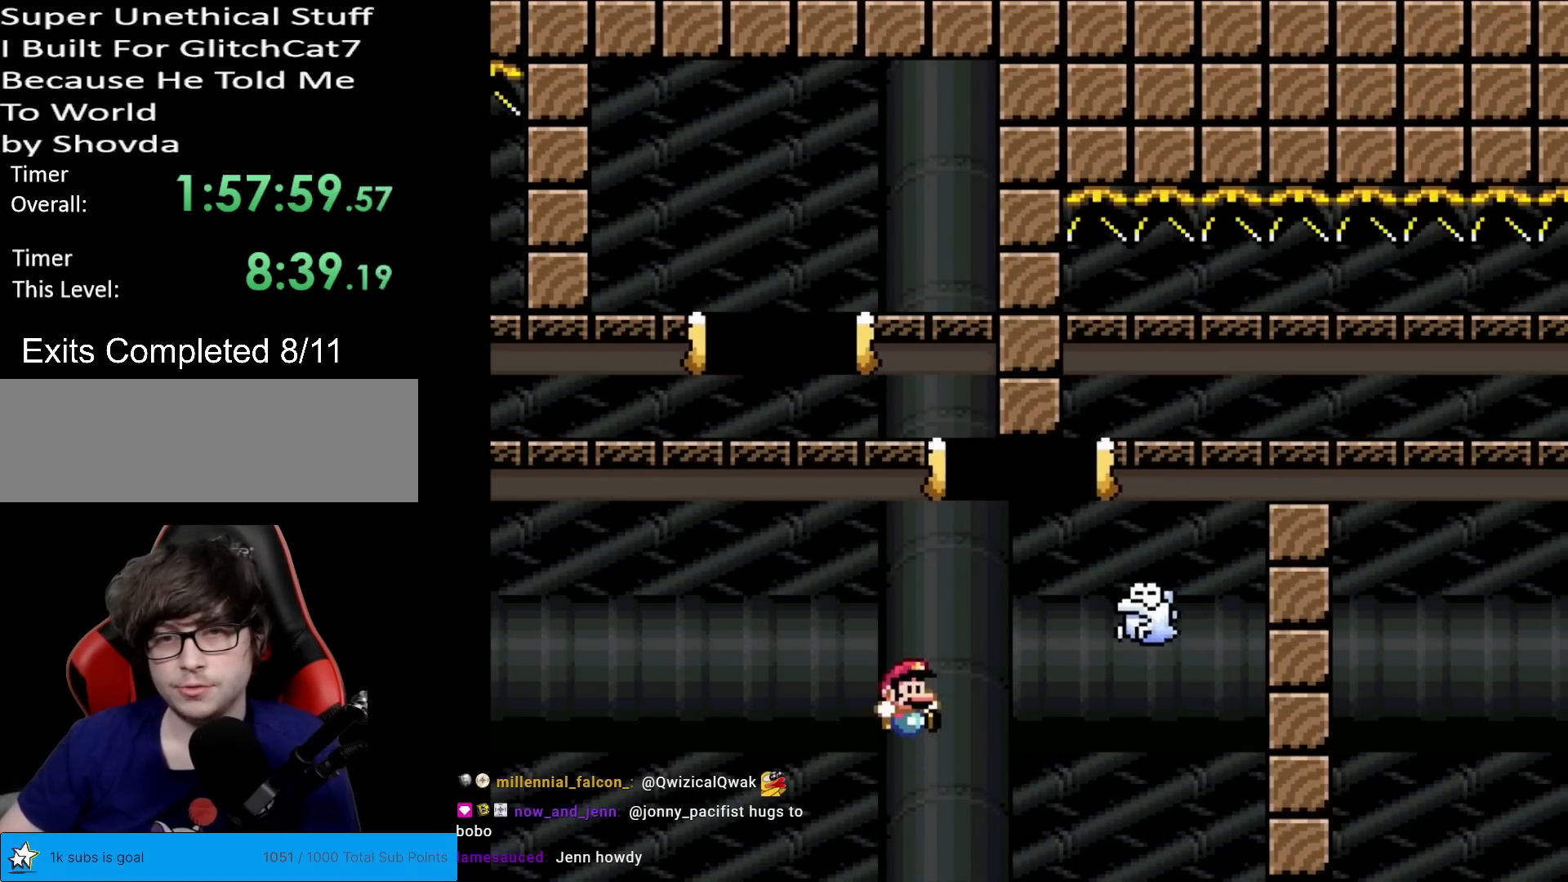
{"buttons": ["X"], "events": [[100, "DPAD_RIGHT", "up"]]}
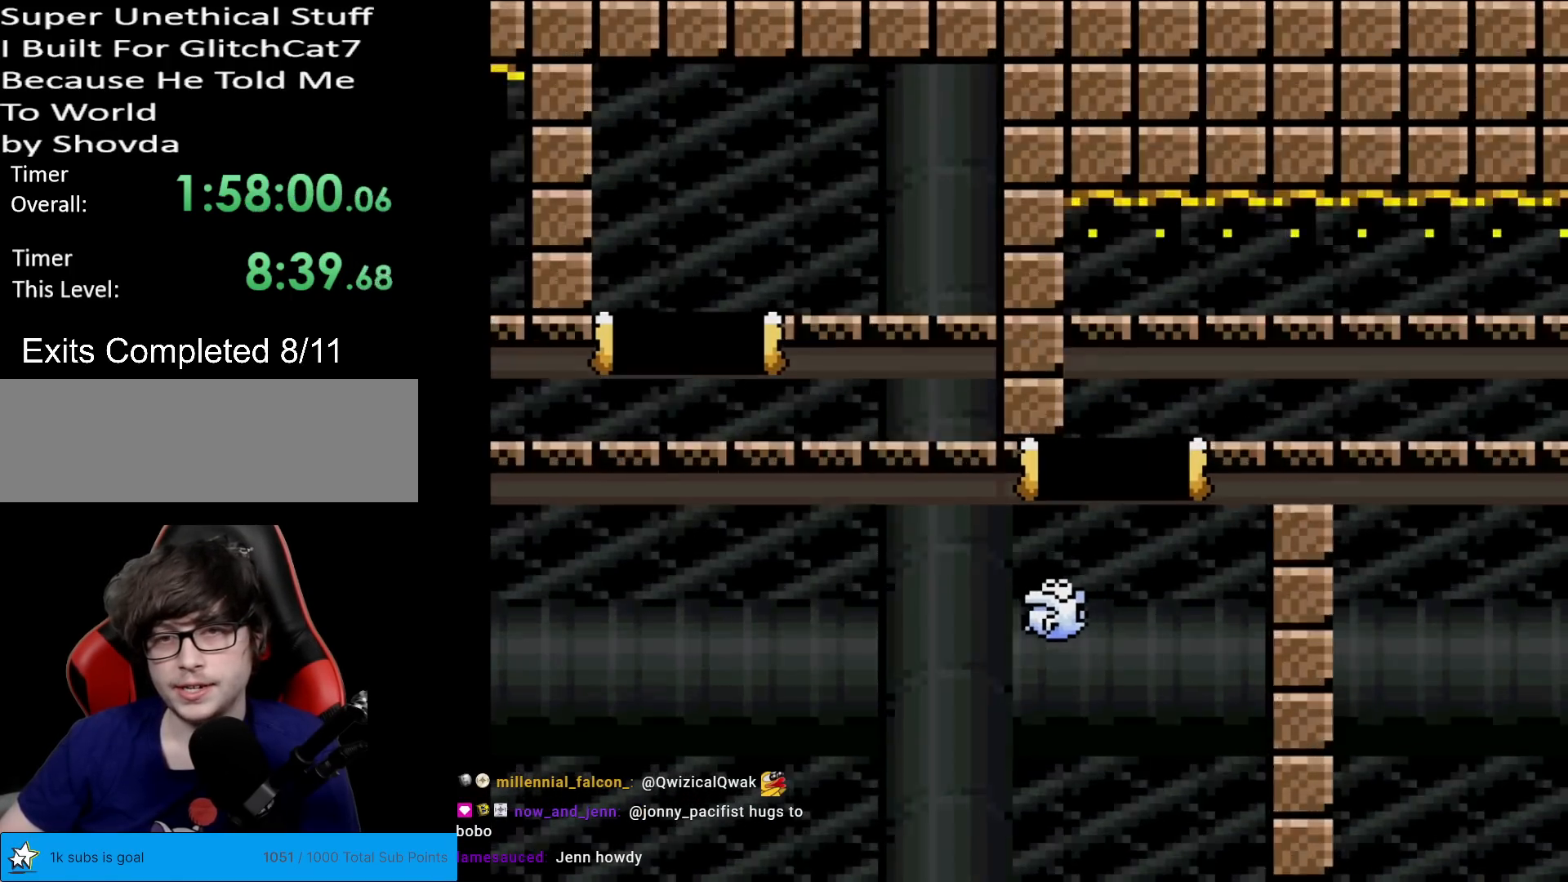
{"buttons": [], "events": [[83, "X", "up"]]}
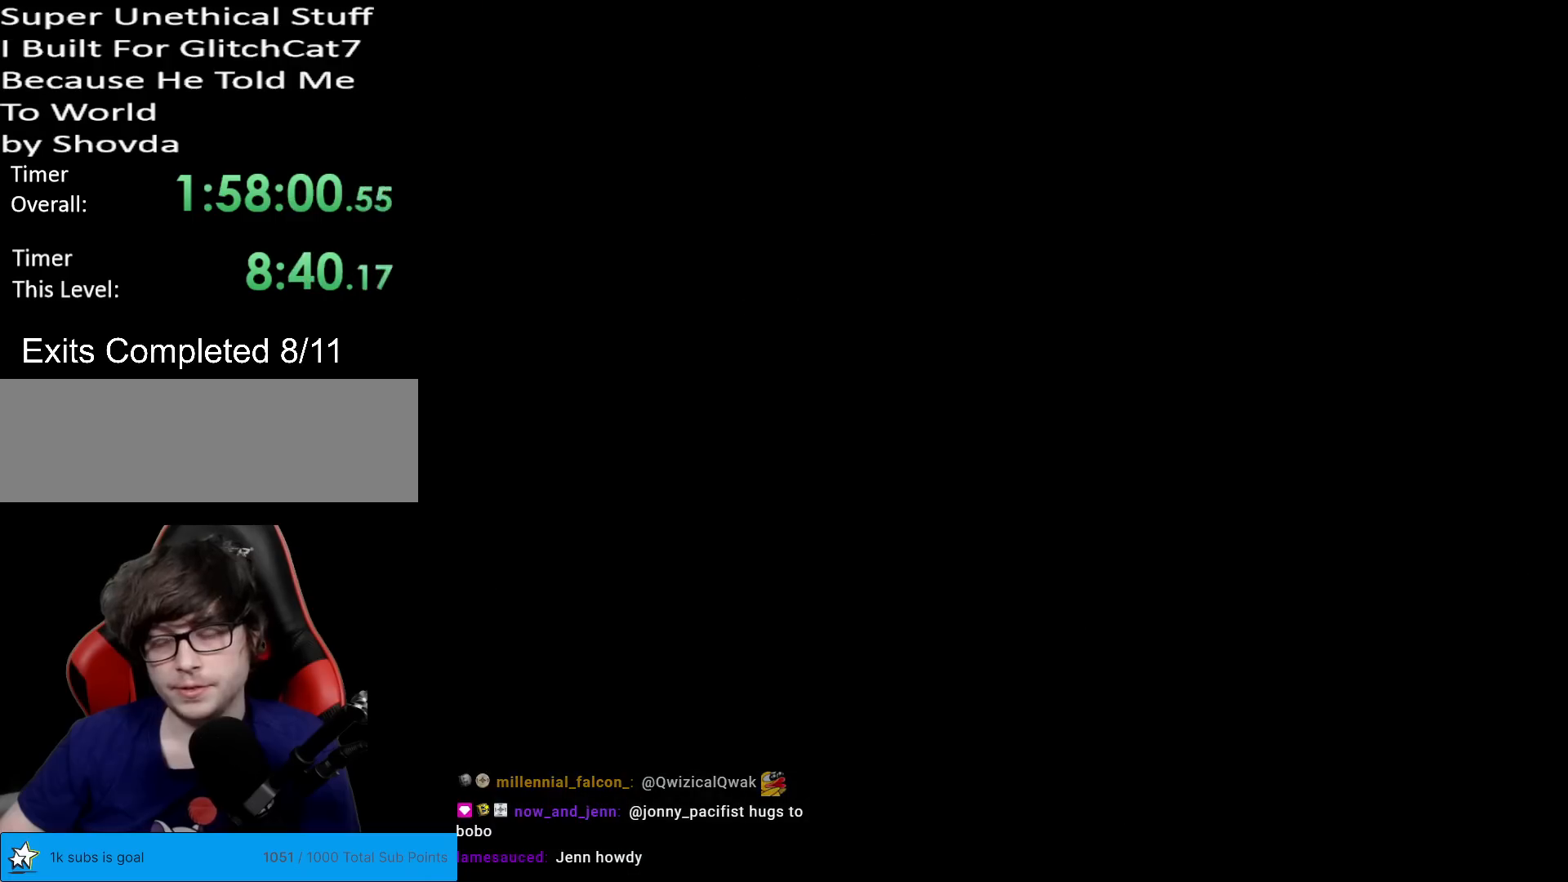
{"buttons": [], "events": []}